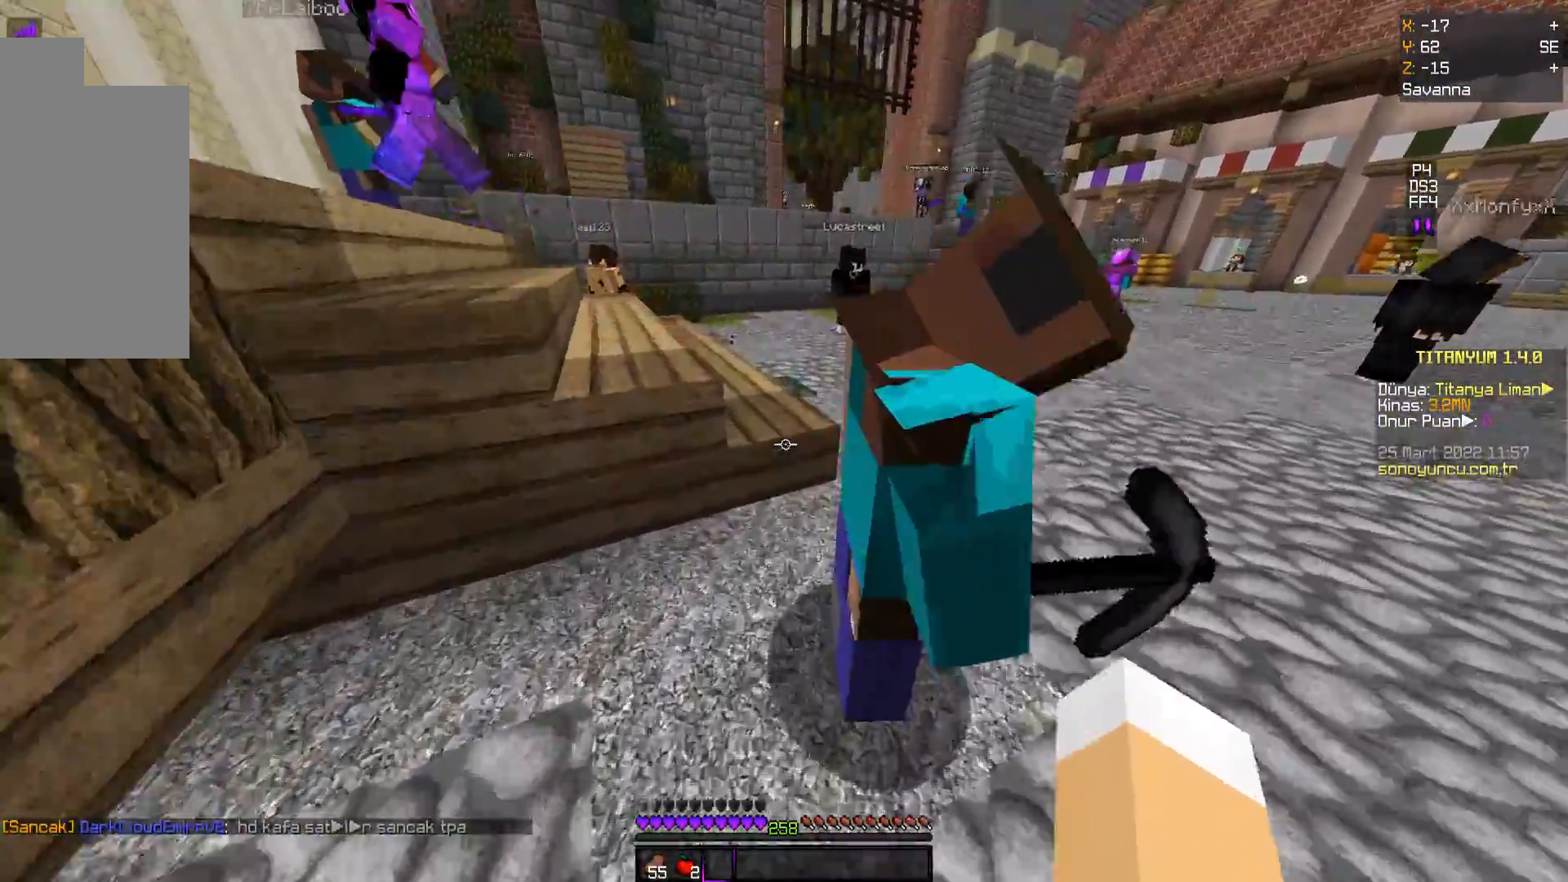
Gameplay with keyboard and mouse; each line is a JSON object with the keys and mouse buttons held at the frame after it. "events" lists presses ("down") and releases ("up") of "a", "d", "s", "space", "w", "mouse_left" and "mouse_right" between this image and that frame as [ms after this image, input, new state], when the widget could be followed in between. "mouse_left", "mouse_right" = the "left", "right" buttons of the "mouse" list. No other keys are recorded. Fast repeated clicks can show as one long hold. Mouse movement is not recorded.
{"keys": ["w"], "mouse": [], "events": [[116, "space", "down"], [433, "space", "up"]]}
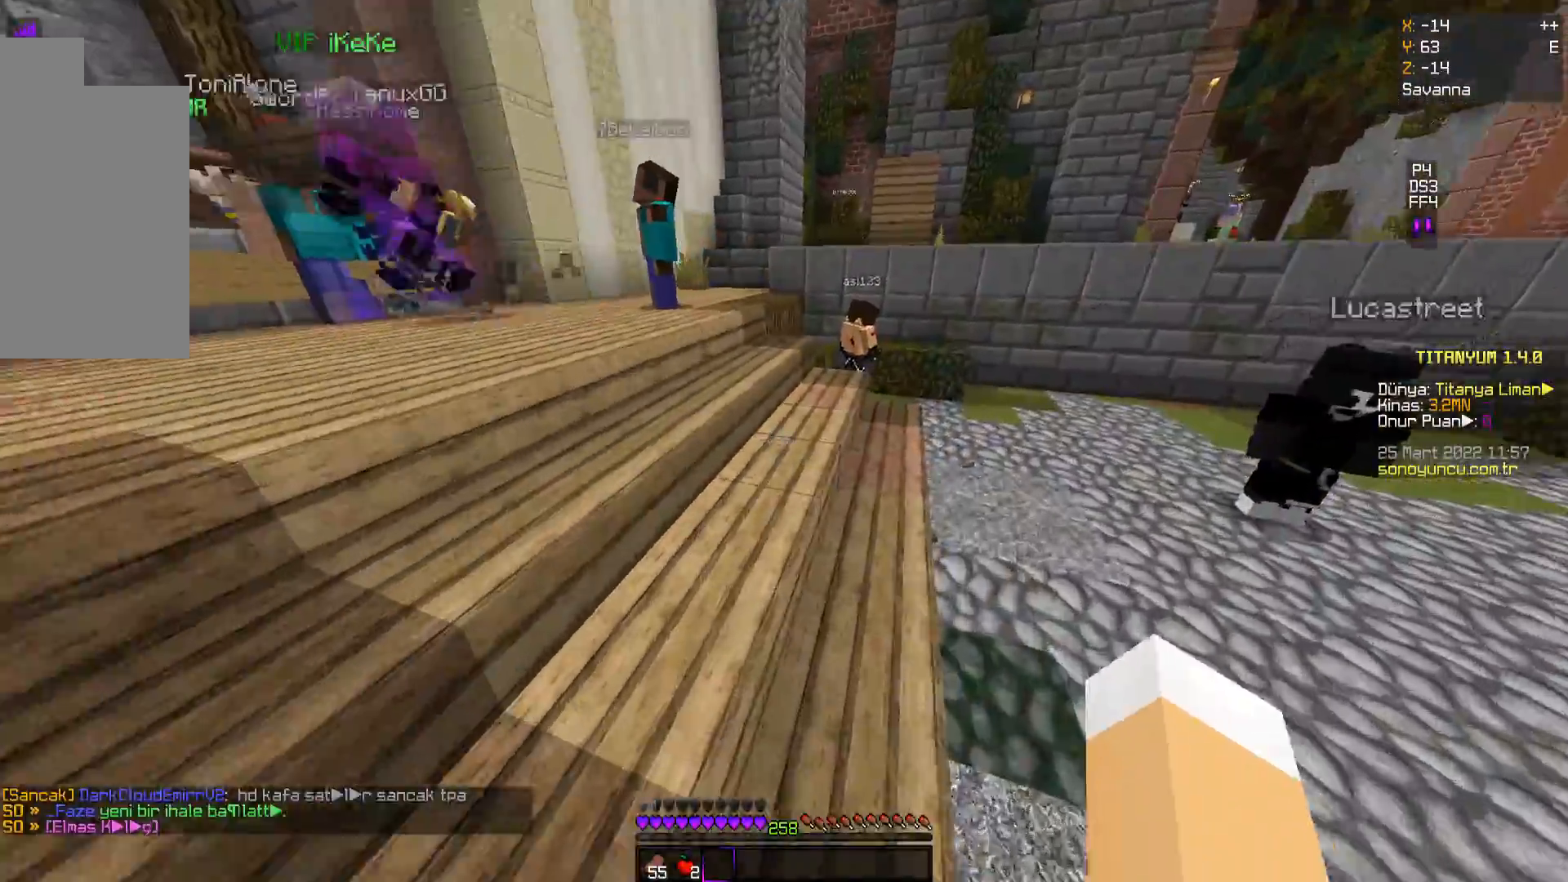
{"keys": ["space", "w"], "mouse": [], "events": [[301, "space", "down"]]}
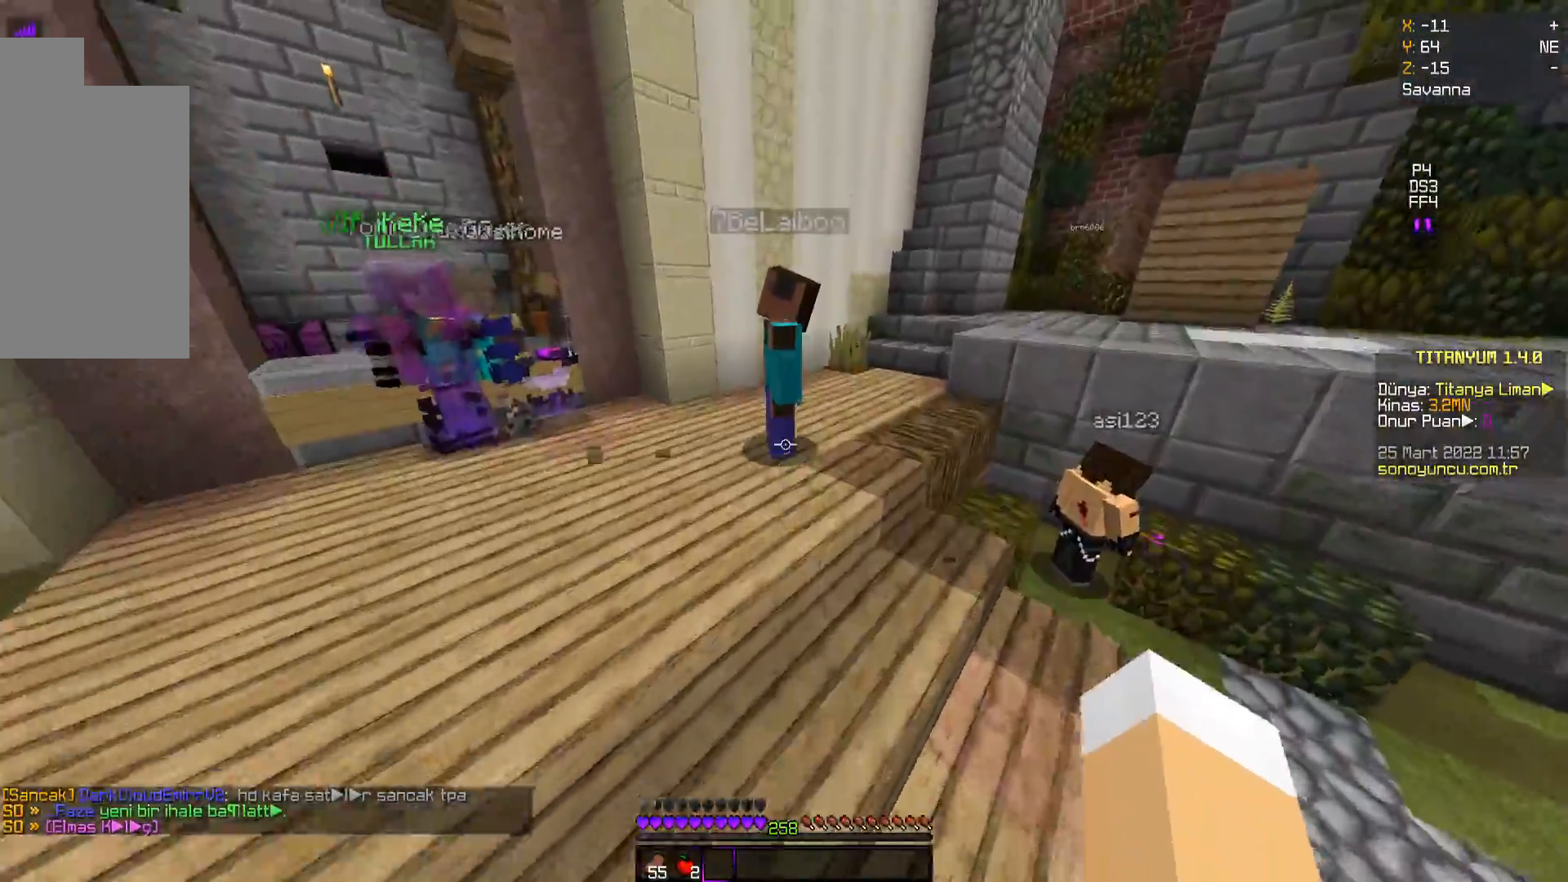
{"keys": ["space", "w"], "mouse": [], "events": [[66, "space", "up"], [300, "space", "down"]]}
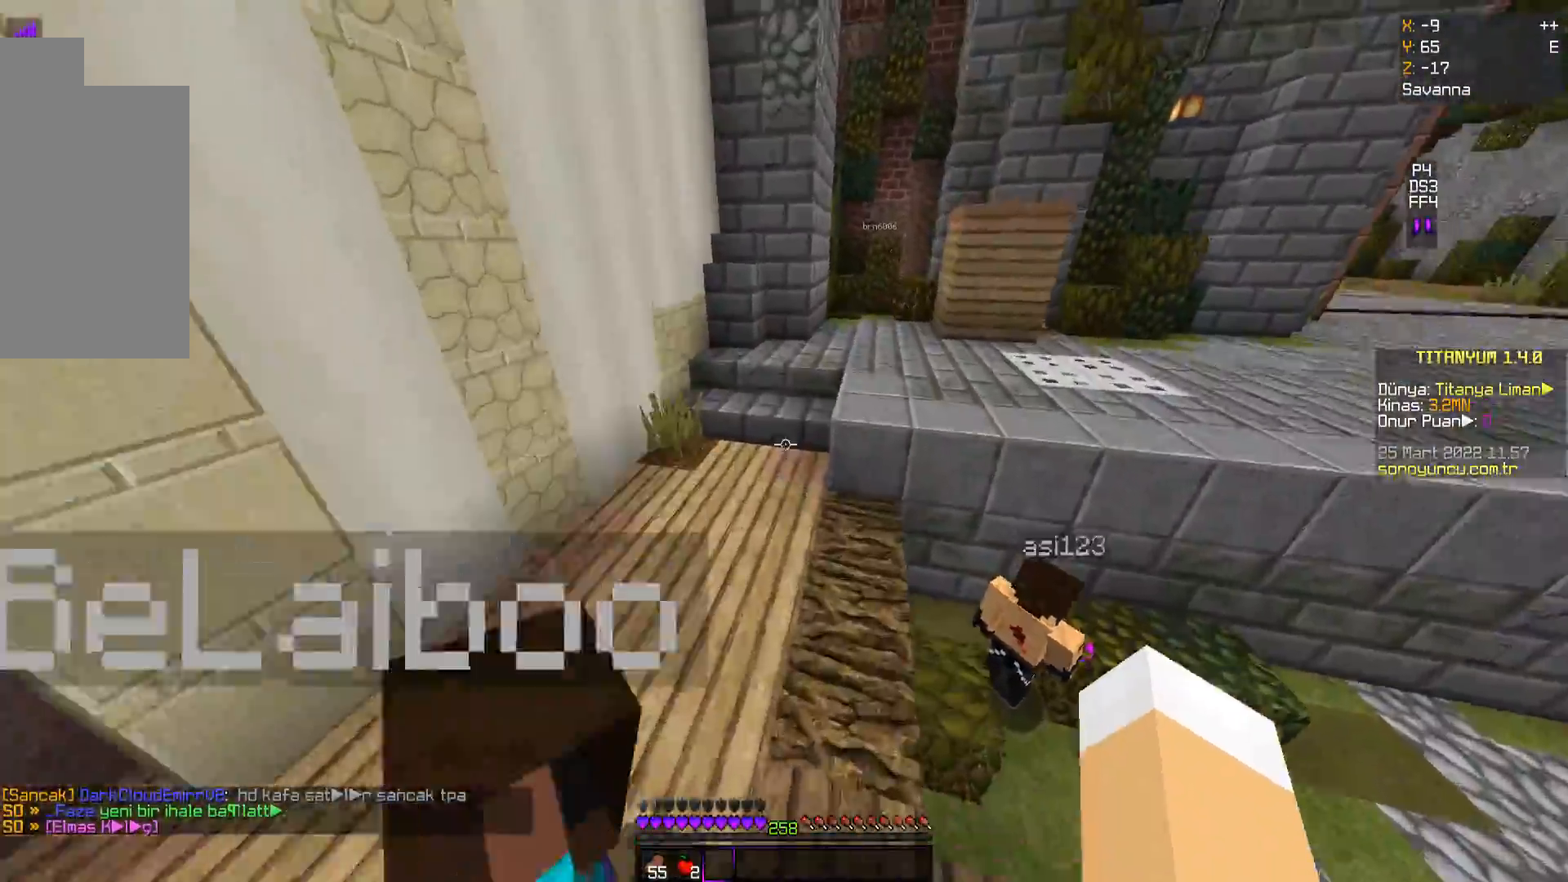
{"keys": ["space", "w"], "mouse": [], "events": [[117, "space", "up"], [484, "space", "down"]]}
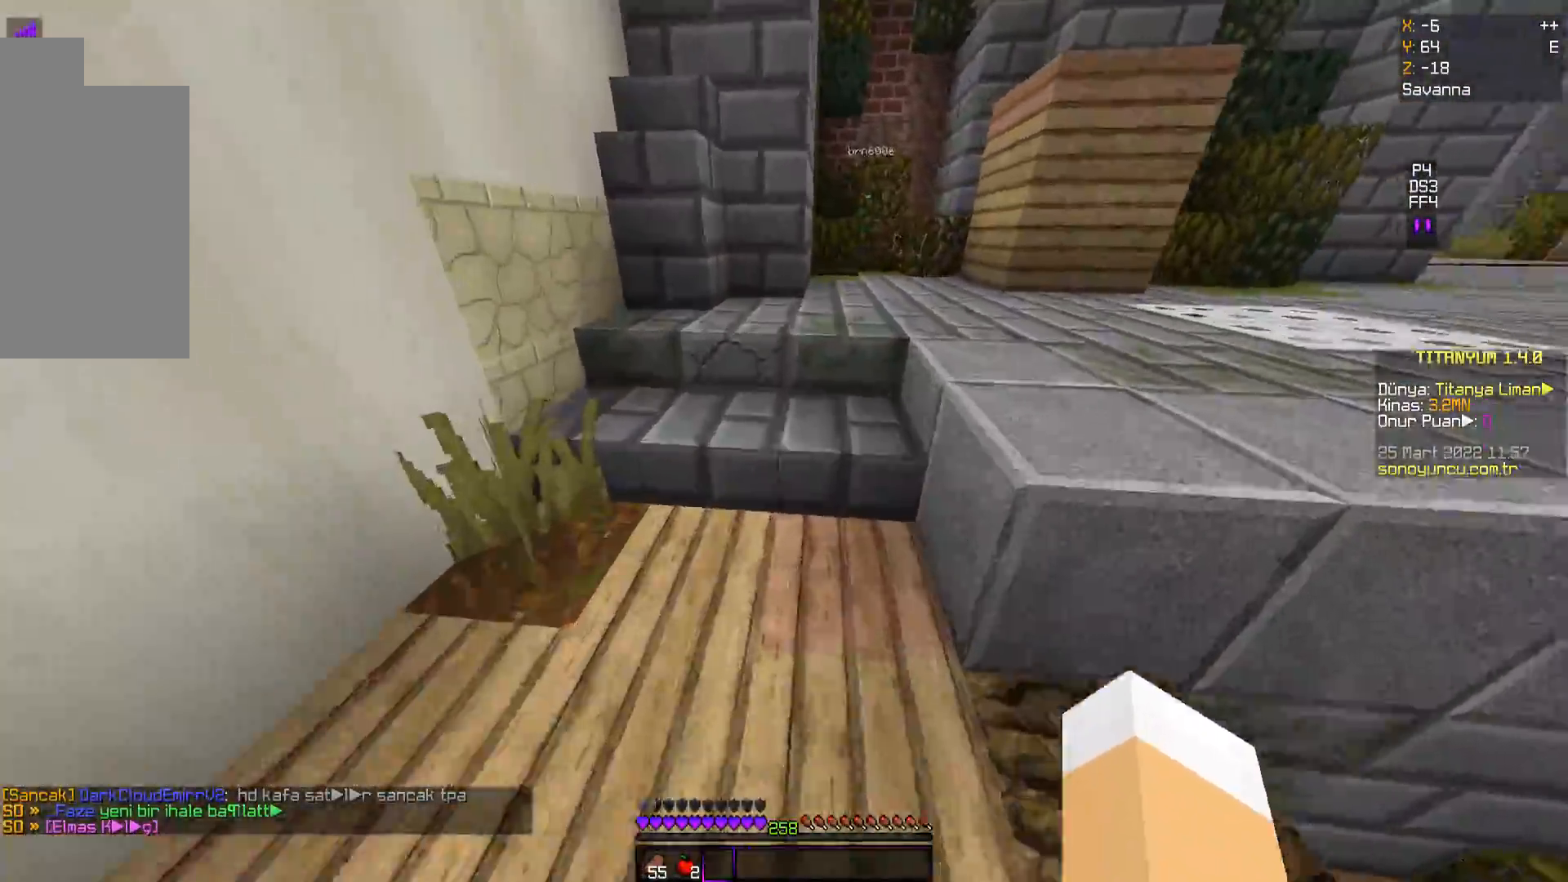
{"keys": ["w"], "mouse": [], "events": [[133, "space", "up"]]}
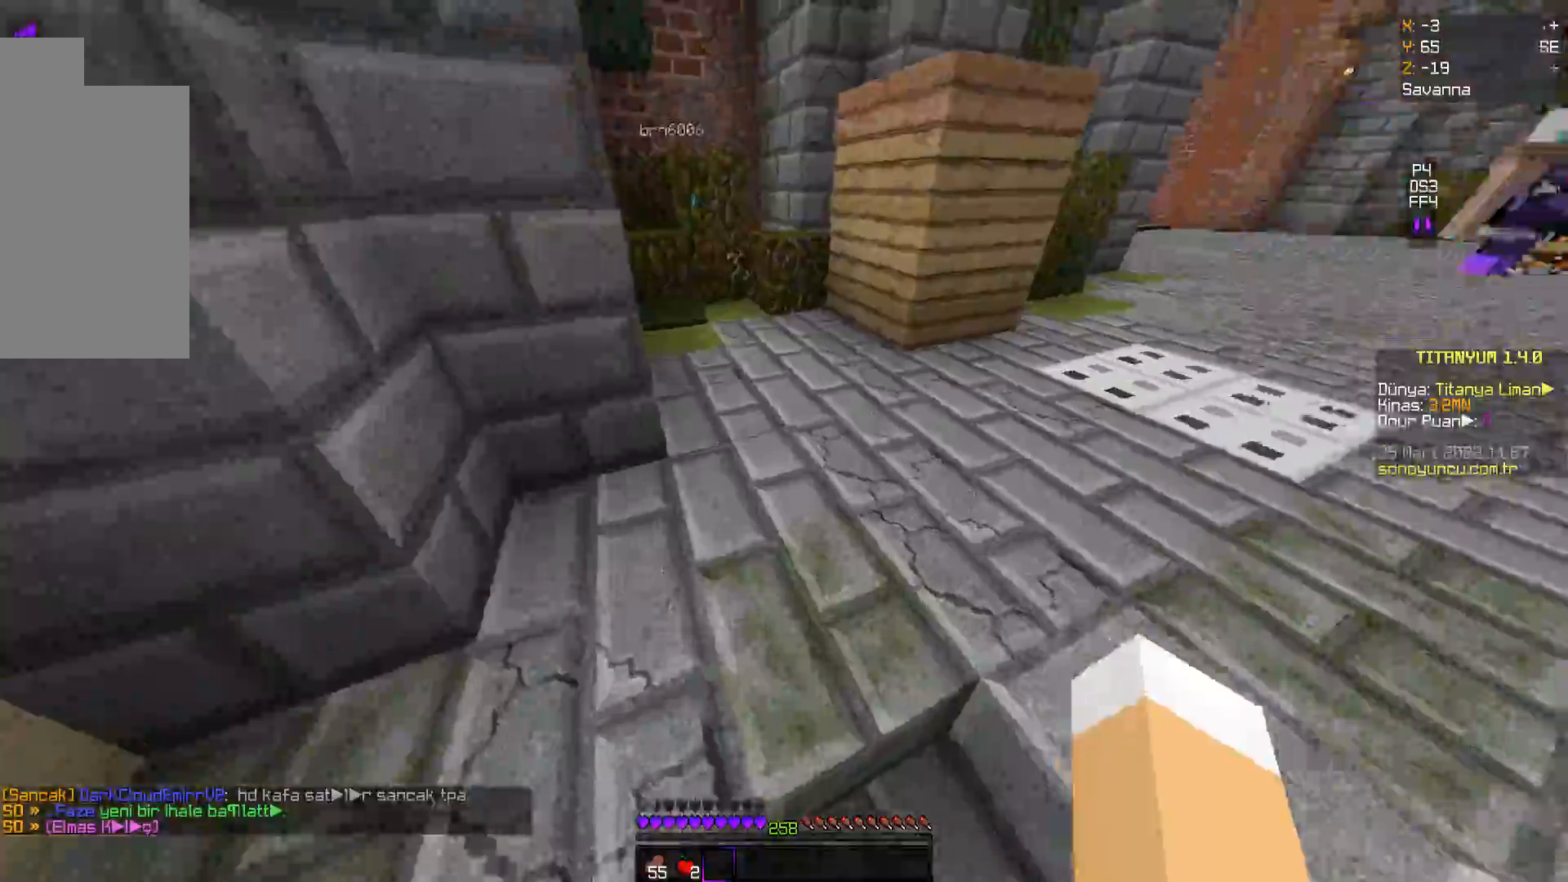
{"keys": ["w"], "mouse": [], "events": [[17, "space", "down"], [217, "space", "up"]]}
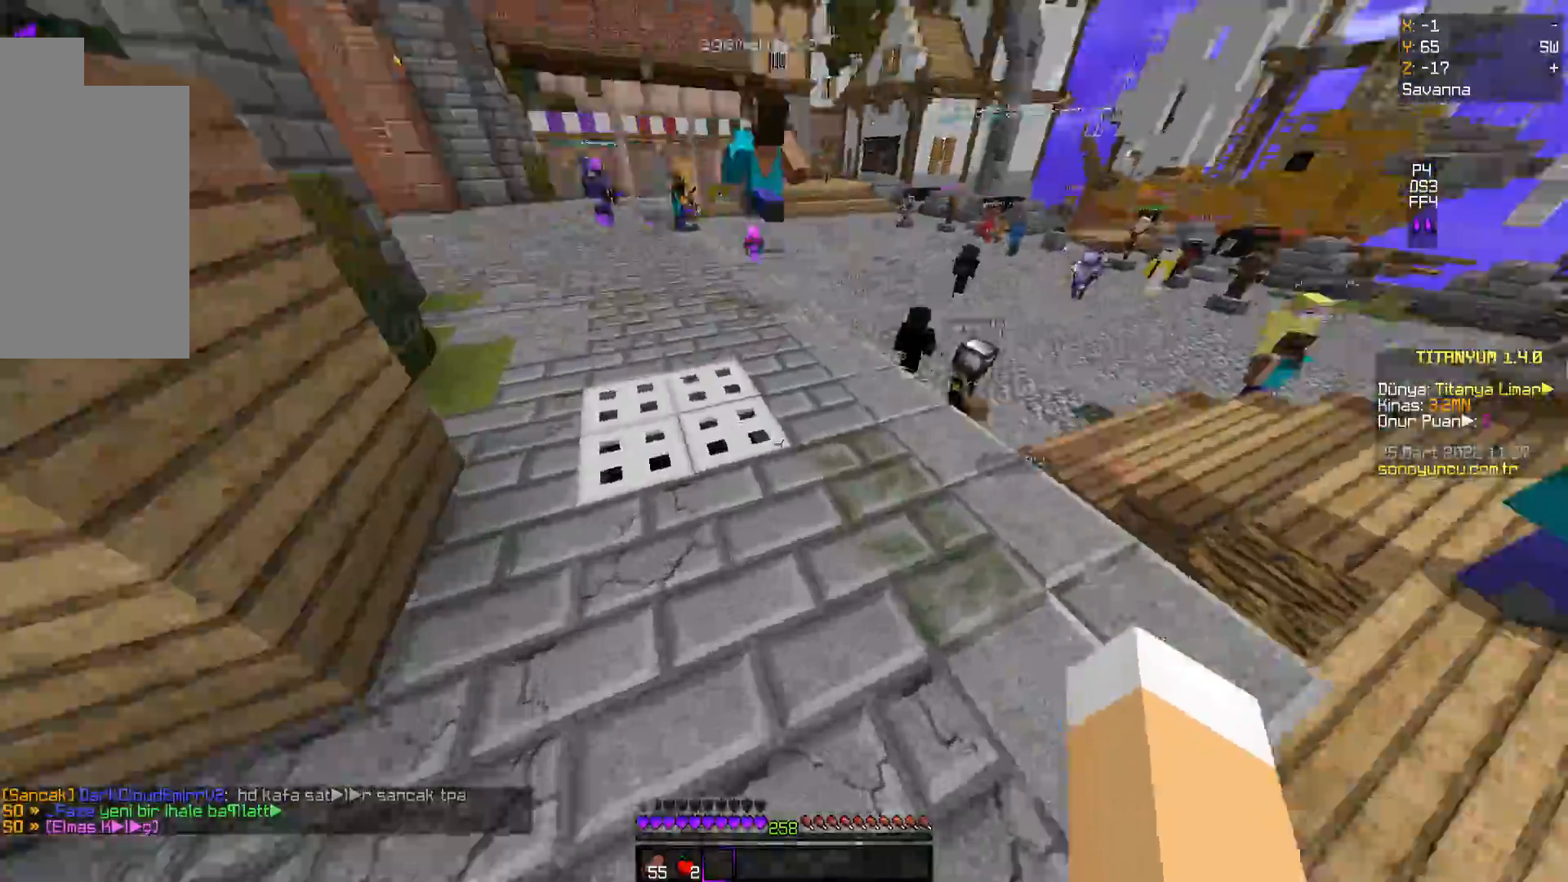
{"keys": ["space", "w"], "mouse": [], "events": [[367, "space", "down"]]}
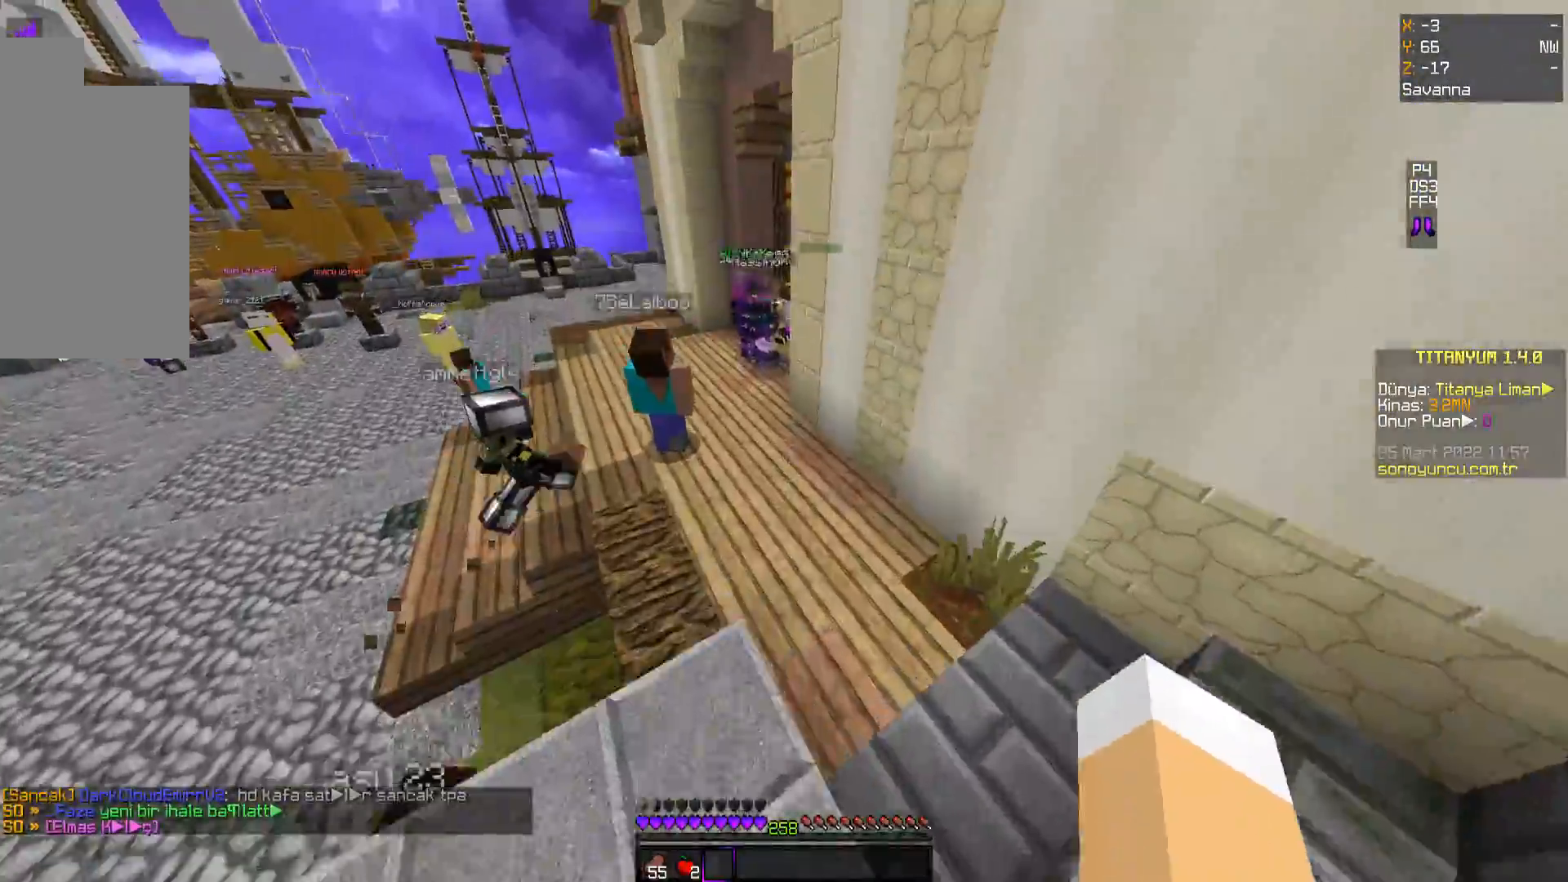
{"keys": ["space", "w"], "mouse": [], "events": [[167, "space", "up"], [501, "space", "down"]]}
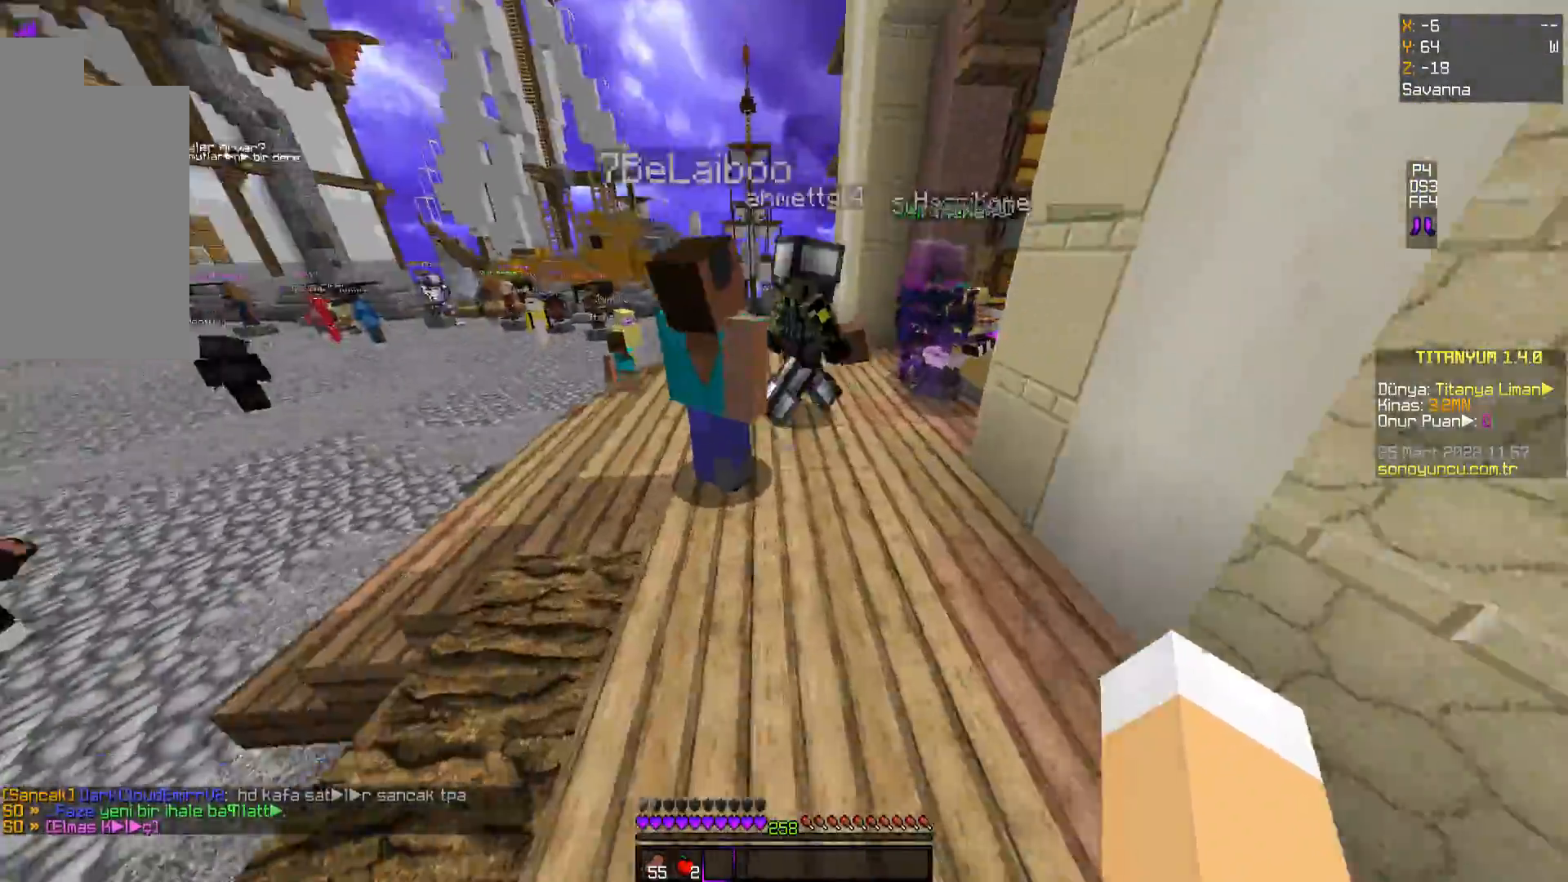
{"keys": ["w"], "mouse": [], "events": [[300, "space", "up"]]}
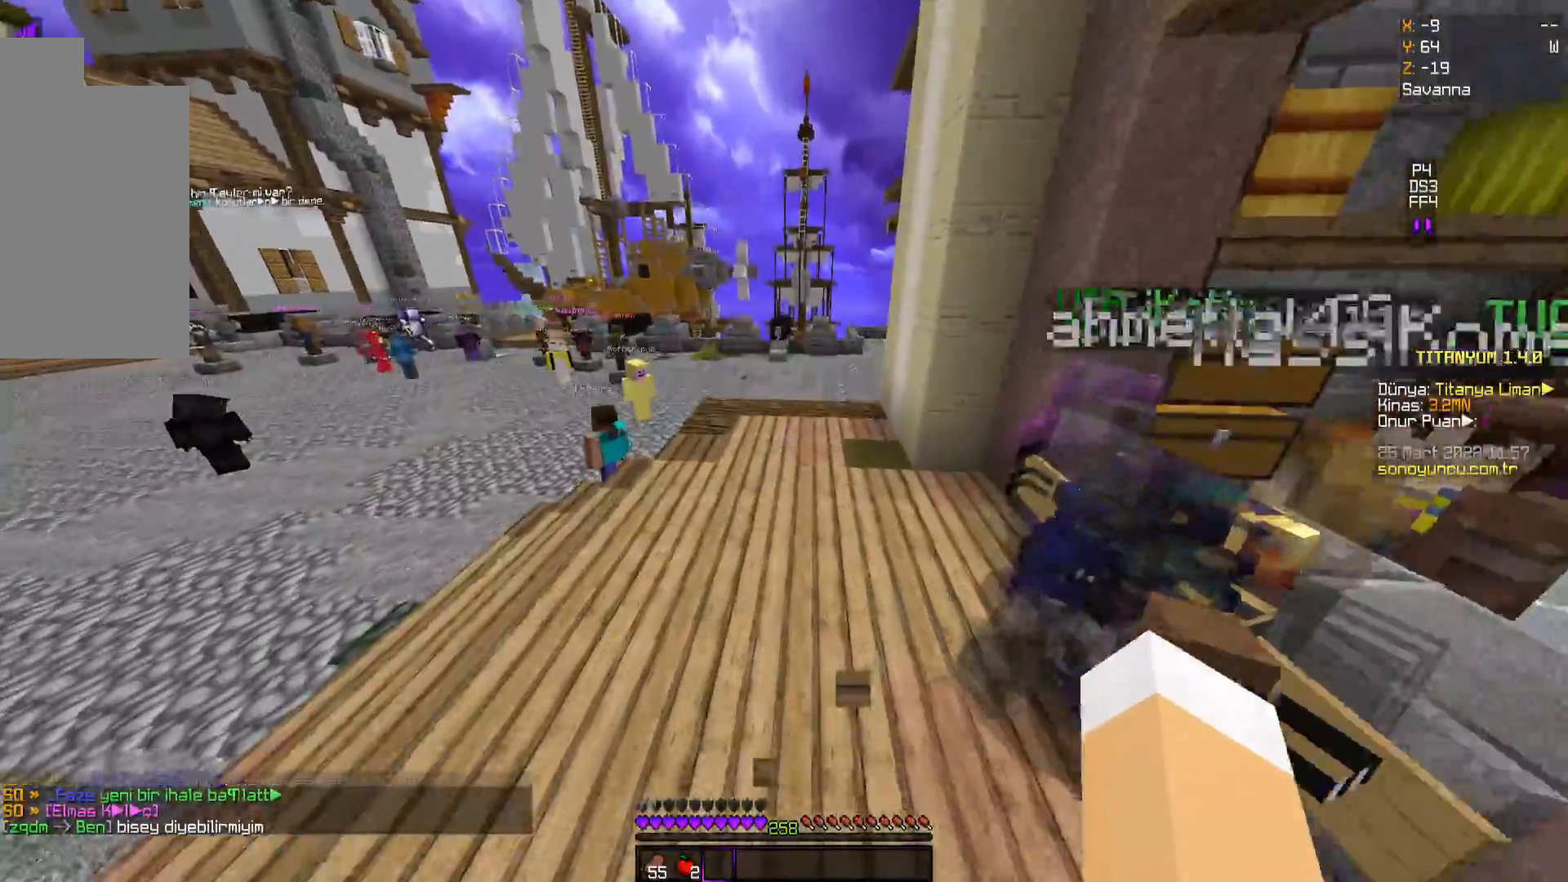
{"keys": ["w"], "mouse": [], "events": [[100, "space", "down"], [417, "space", "up"]]}
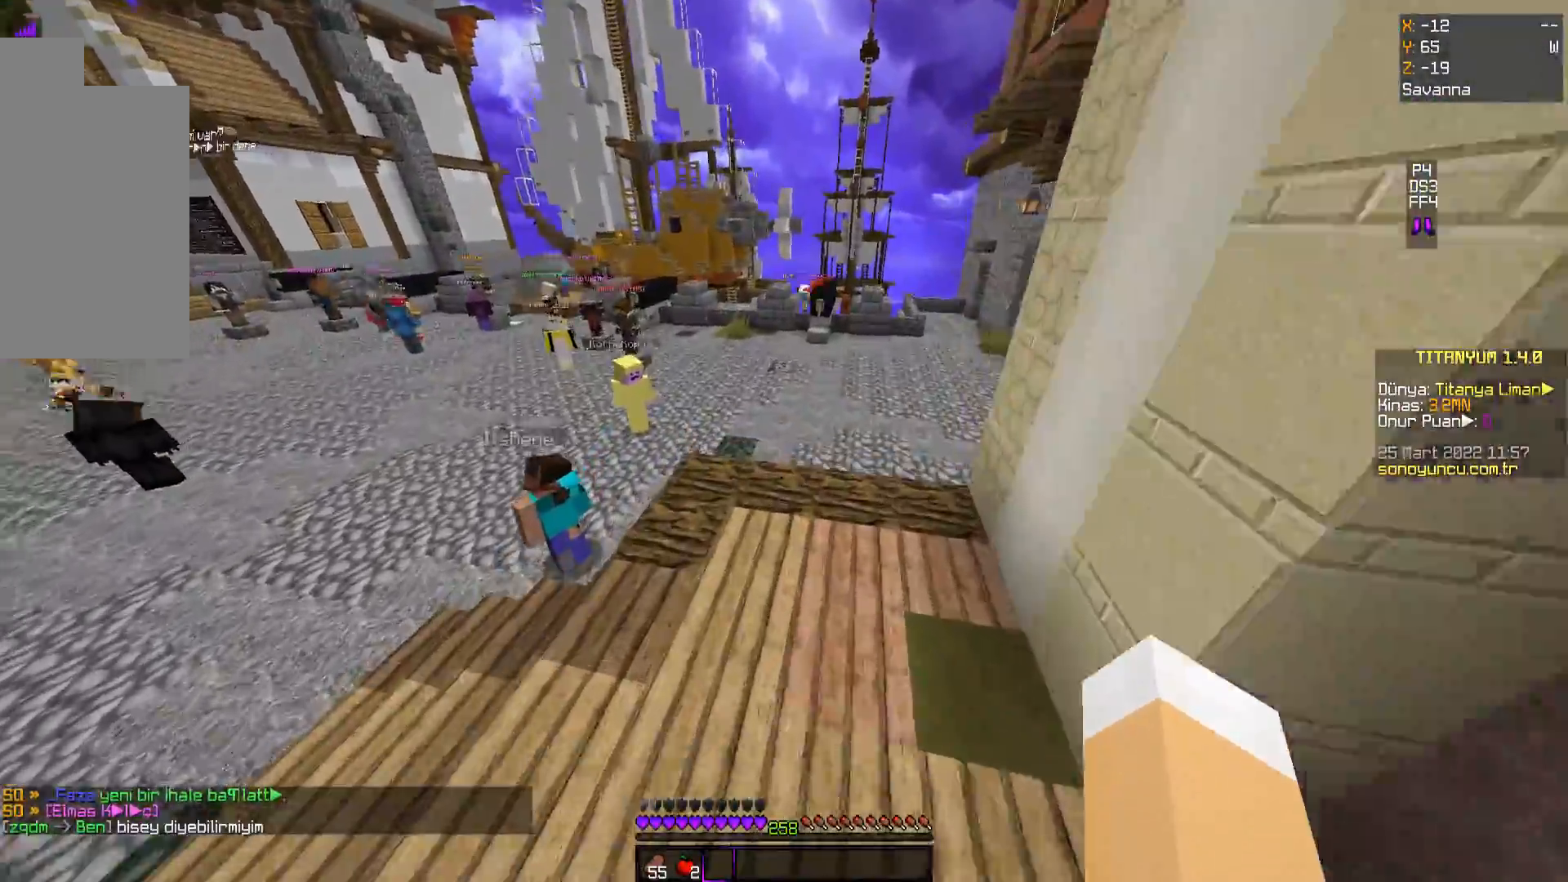
{"keys": ["space", "w"], "mouse": [], "events": [[134, "space", "down"]]}
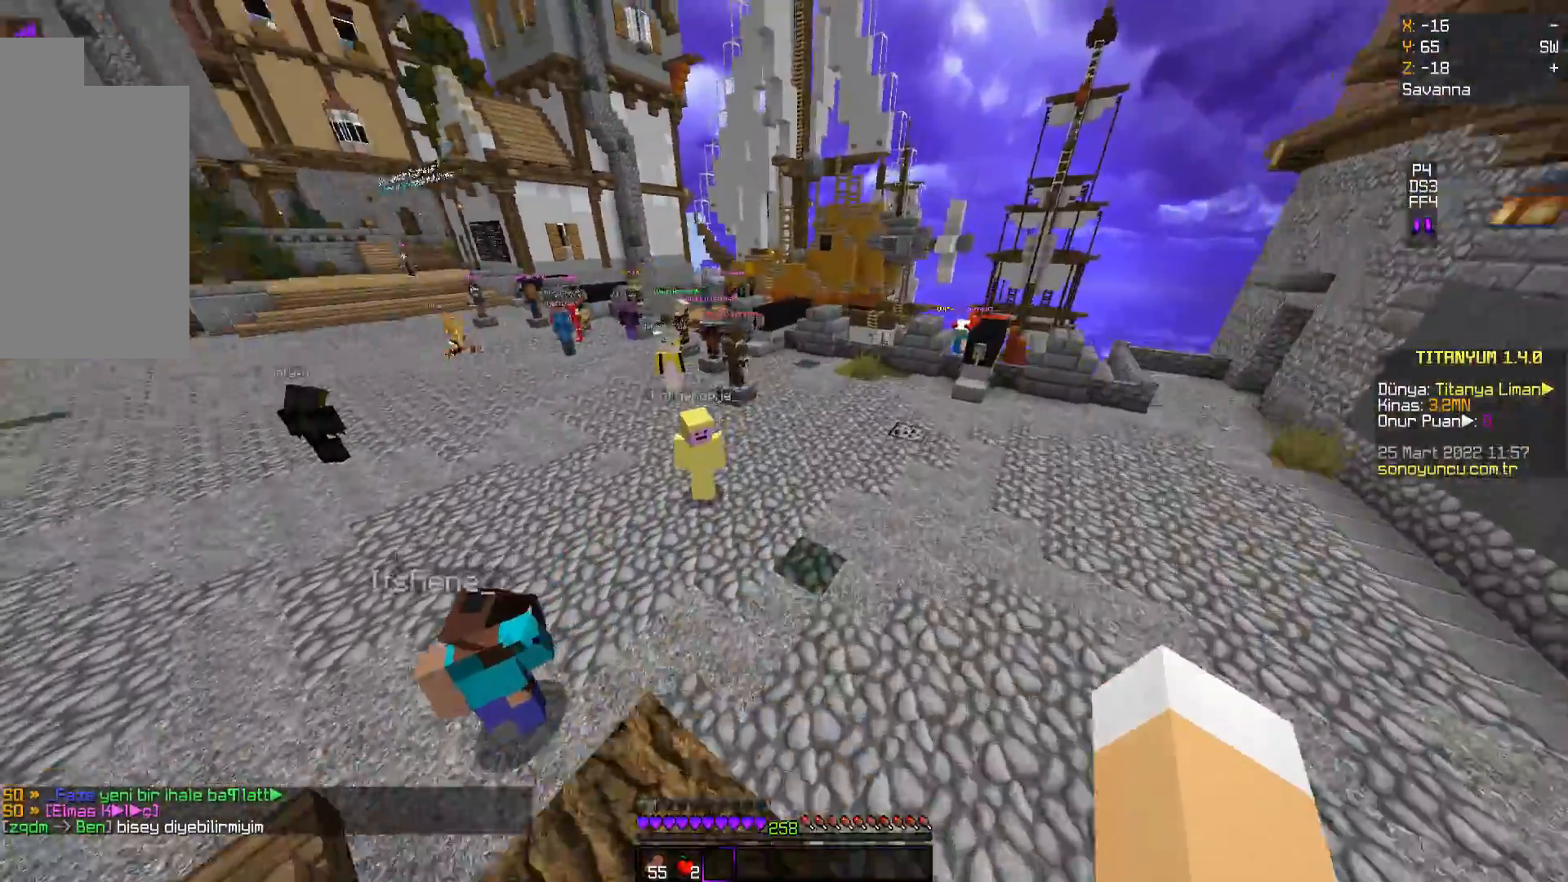
{"keys": ["space", "w"], "mouse": ["left"], "events": [[266, "mouse_left", "down"], [333, "mouse_left", "up"], [450, "mouse_left", "down"]]}
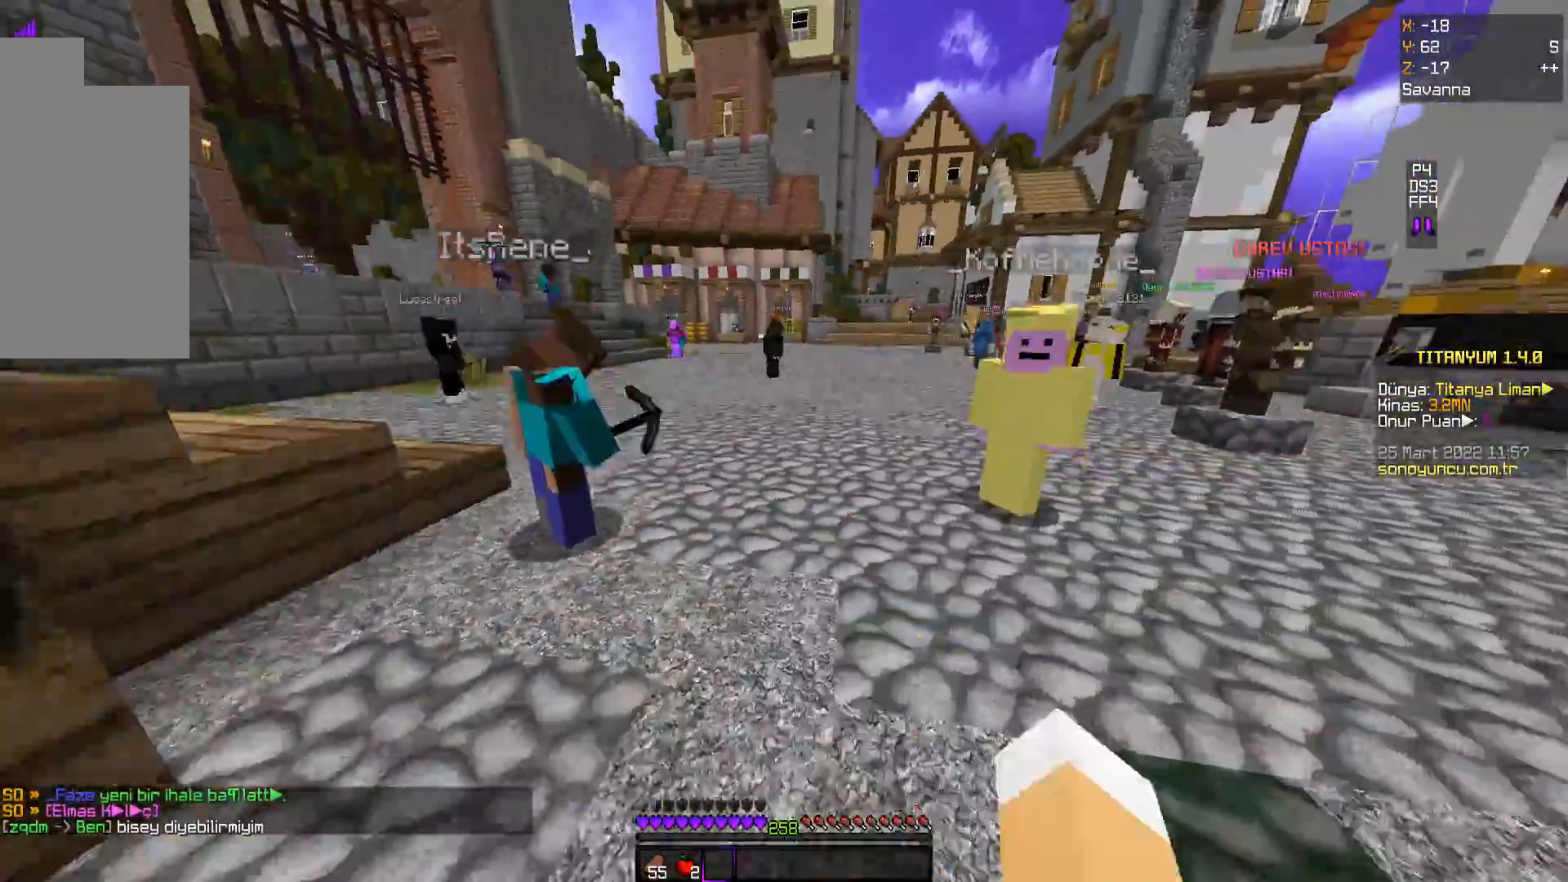
{"keys": ["space", "w"], "mouse": [], "events": [[17, "mouse_left", "up"], [300, "mouse_left", "down"], [400, "mouse_left", "up"]]}
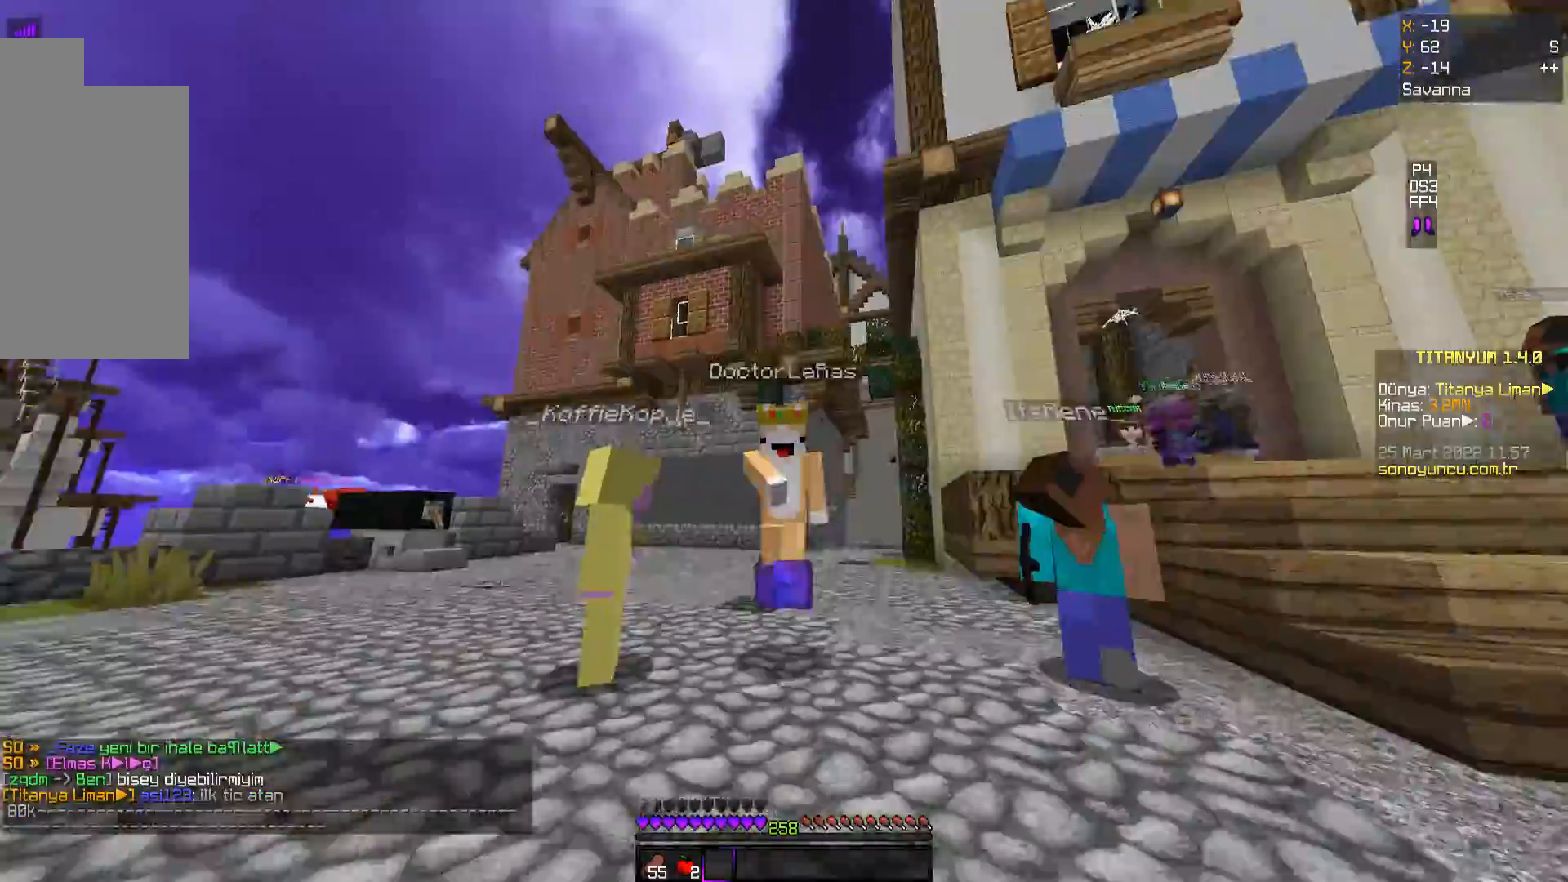
{"keys": ["space", "w"], "mouse": [], "events": [[16, "mouse_left", "down"], [83, "mouse_left", "up"], [166, "mouse_left", "down"], [233, "mouse_left", "up"], [300, "mouse_left", "down"], [383, "mouse_left", "up"]]}
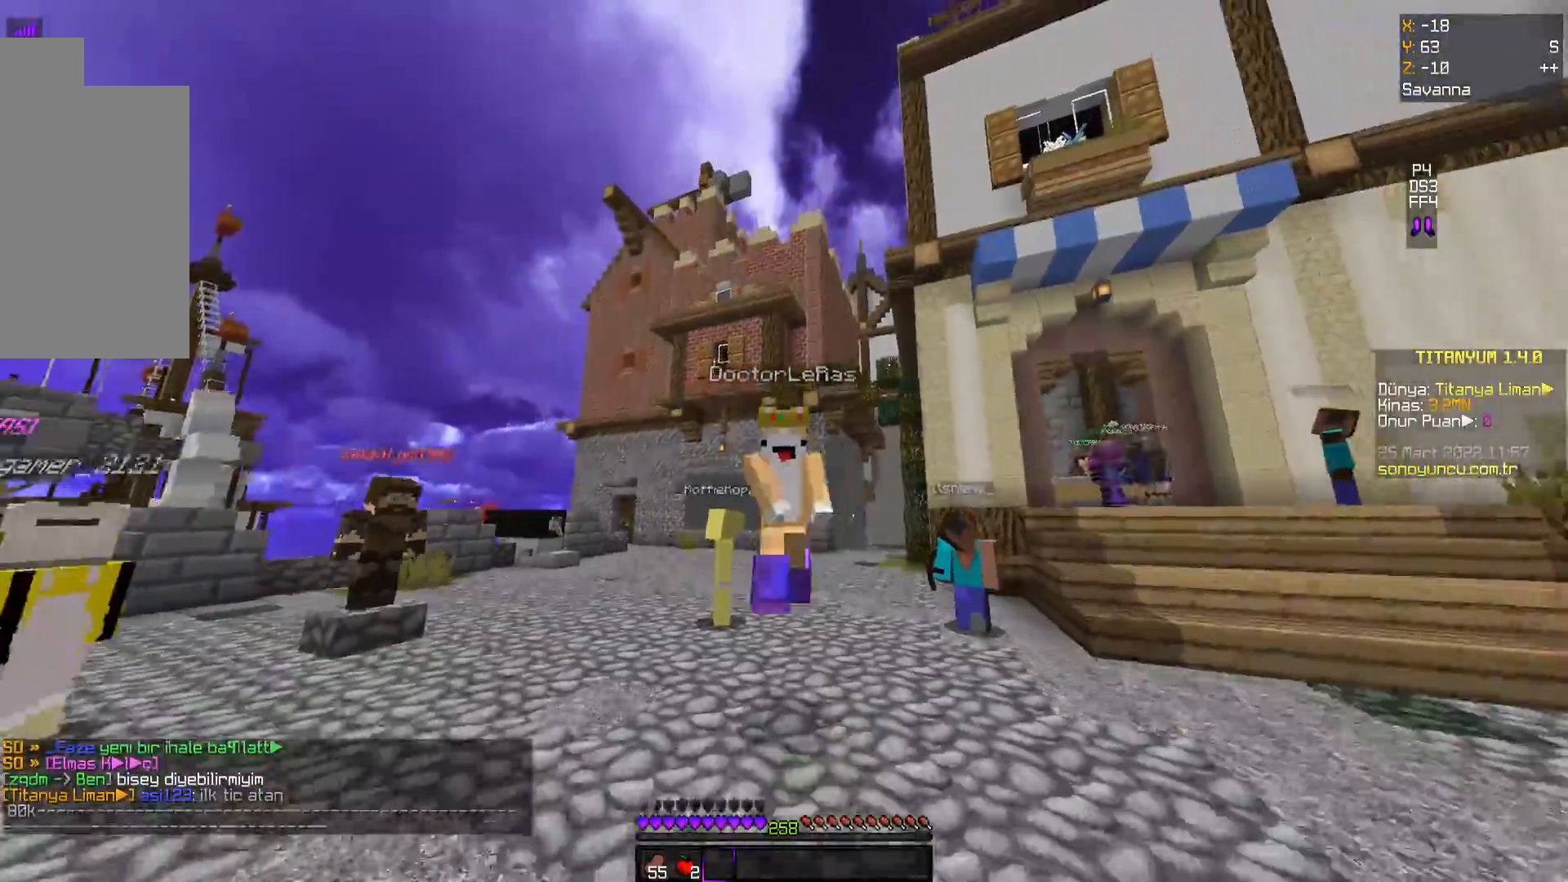
{"keys": ["d"], "mouse": [], "events": [[234, "space", "up"], [267, "w", "up"], [450, "d", "down"]]}
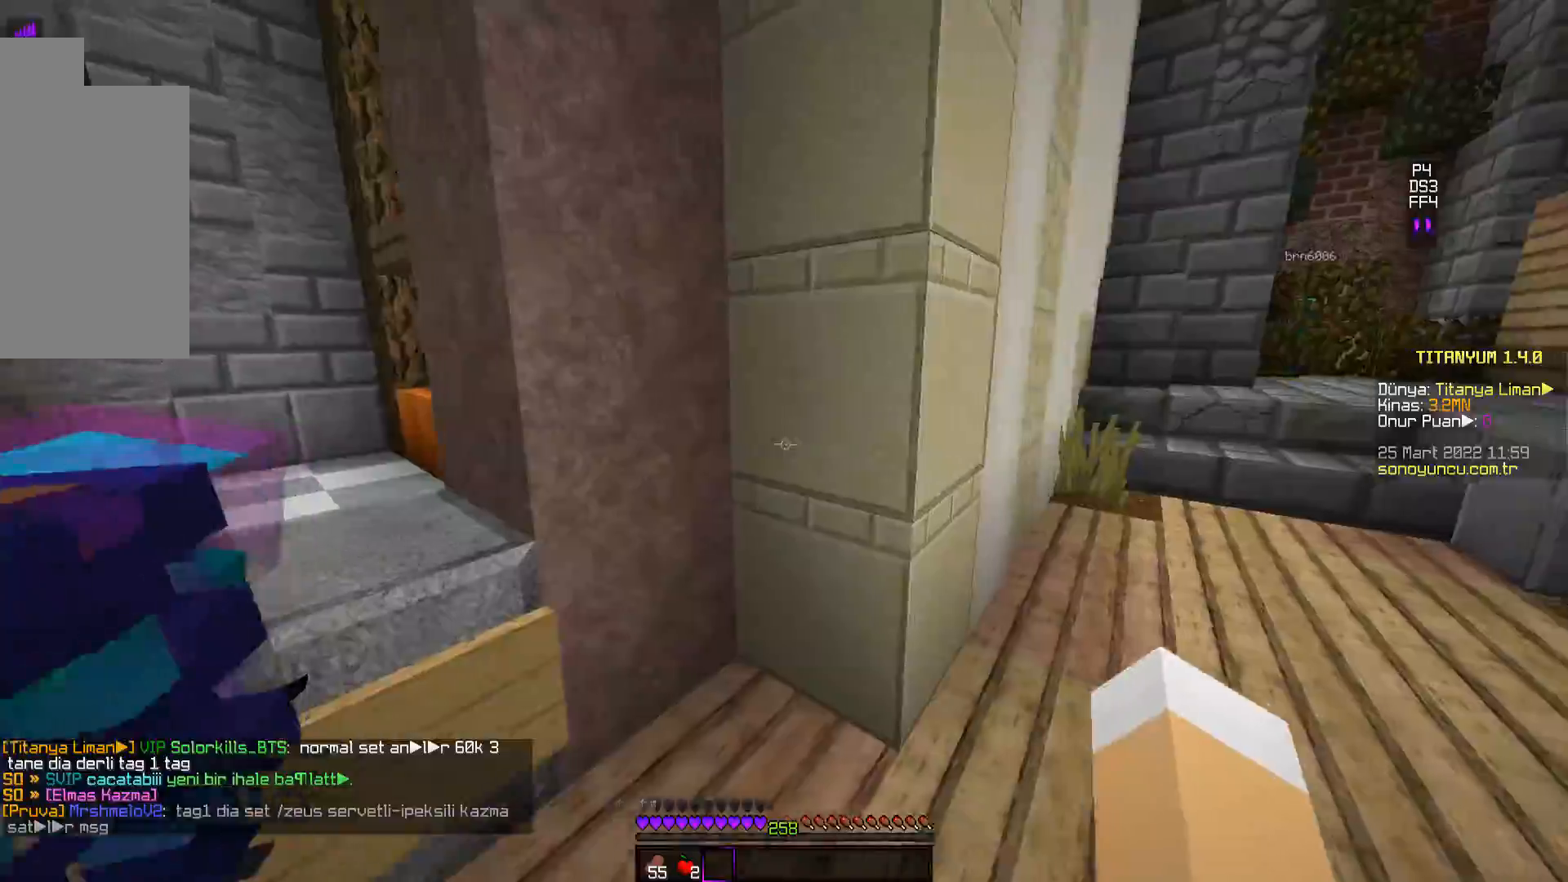
{"keys": ["d", "w"], "mouse": [], "events": [[233, "w", "down"]]}
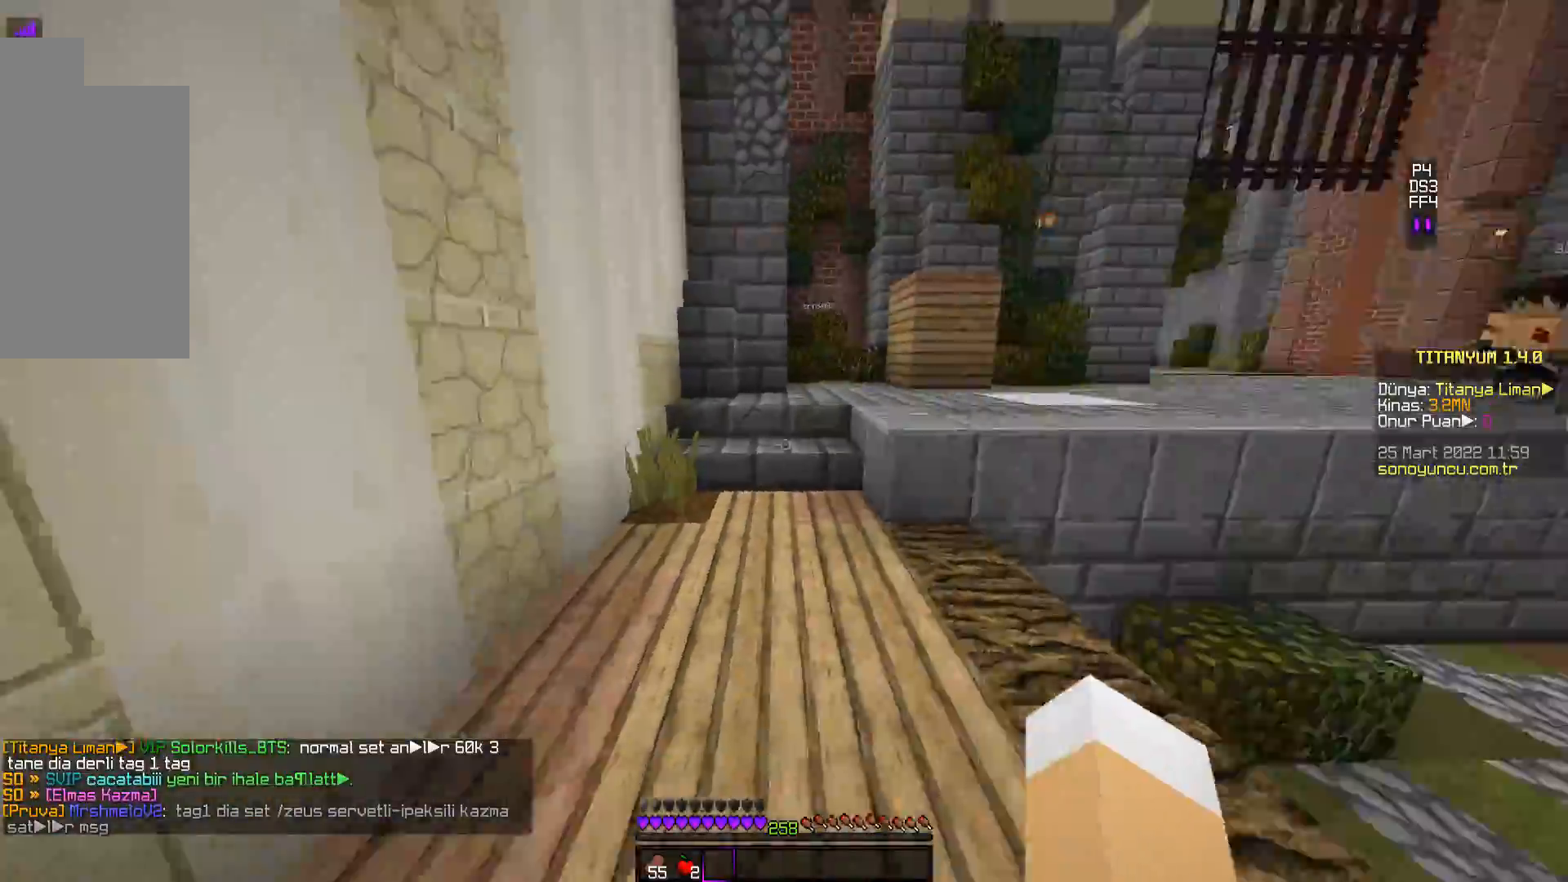
{"keys": ["space", "w"], "mouse": [], "events": [[50, "d", "up"], [434, "space", "down"]]}
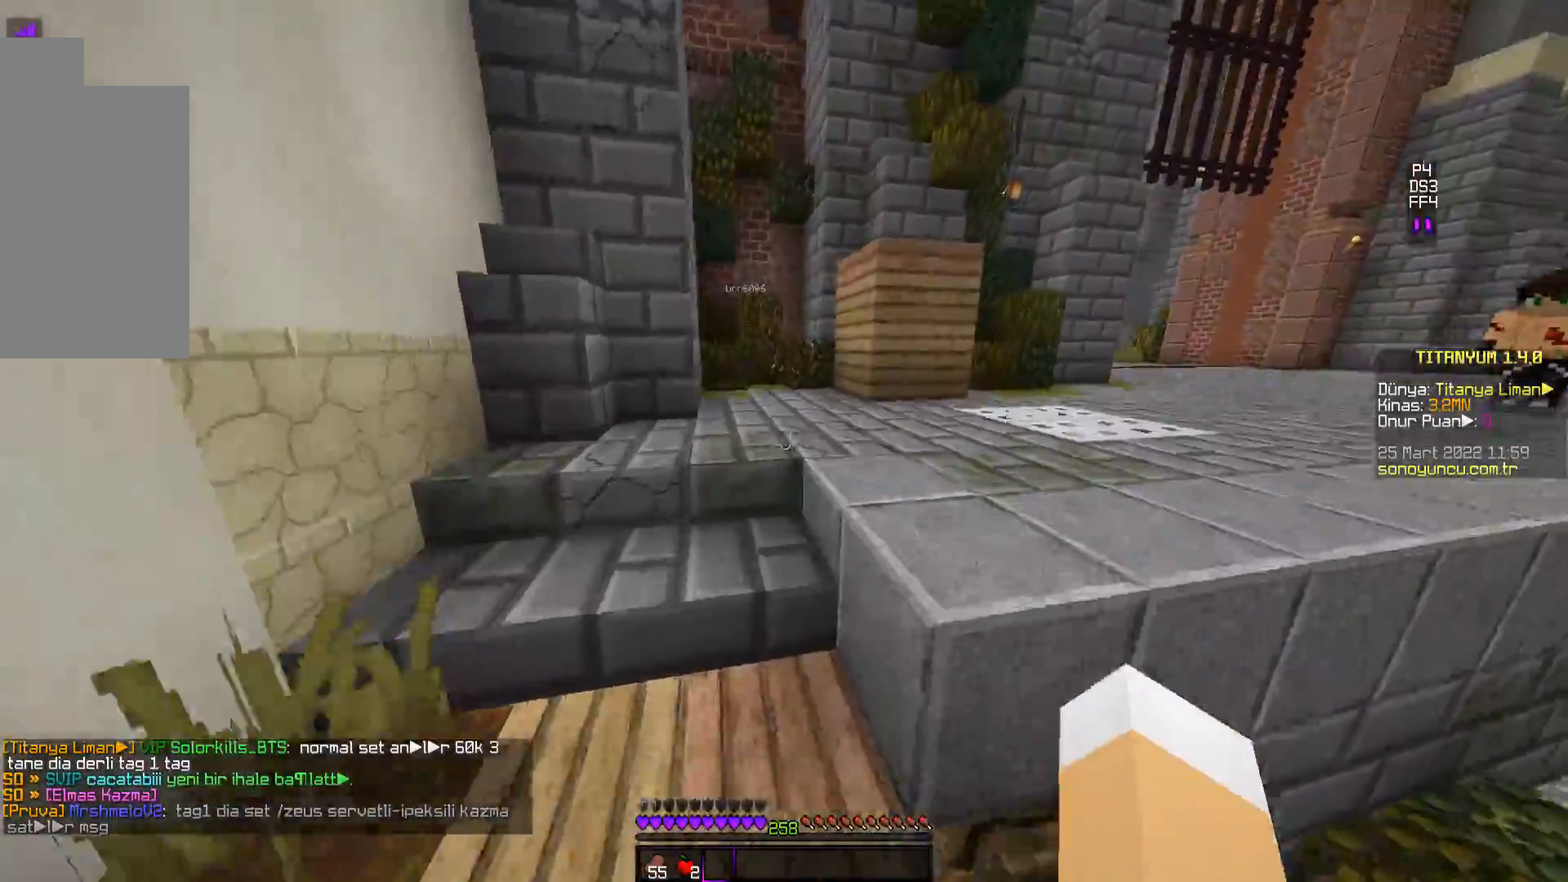
{"keys": ["space", "w"], "mouse": [], "events": []}
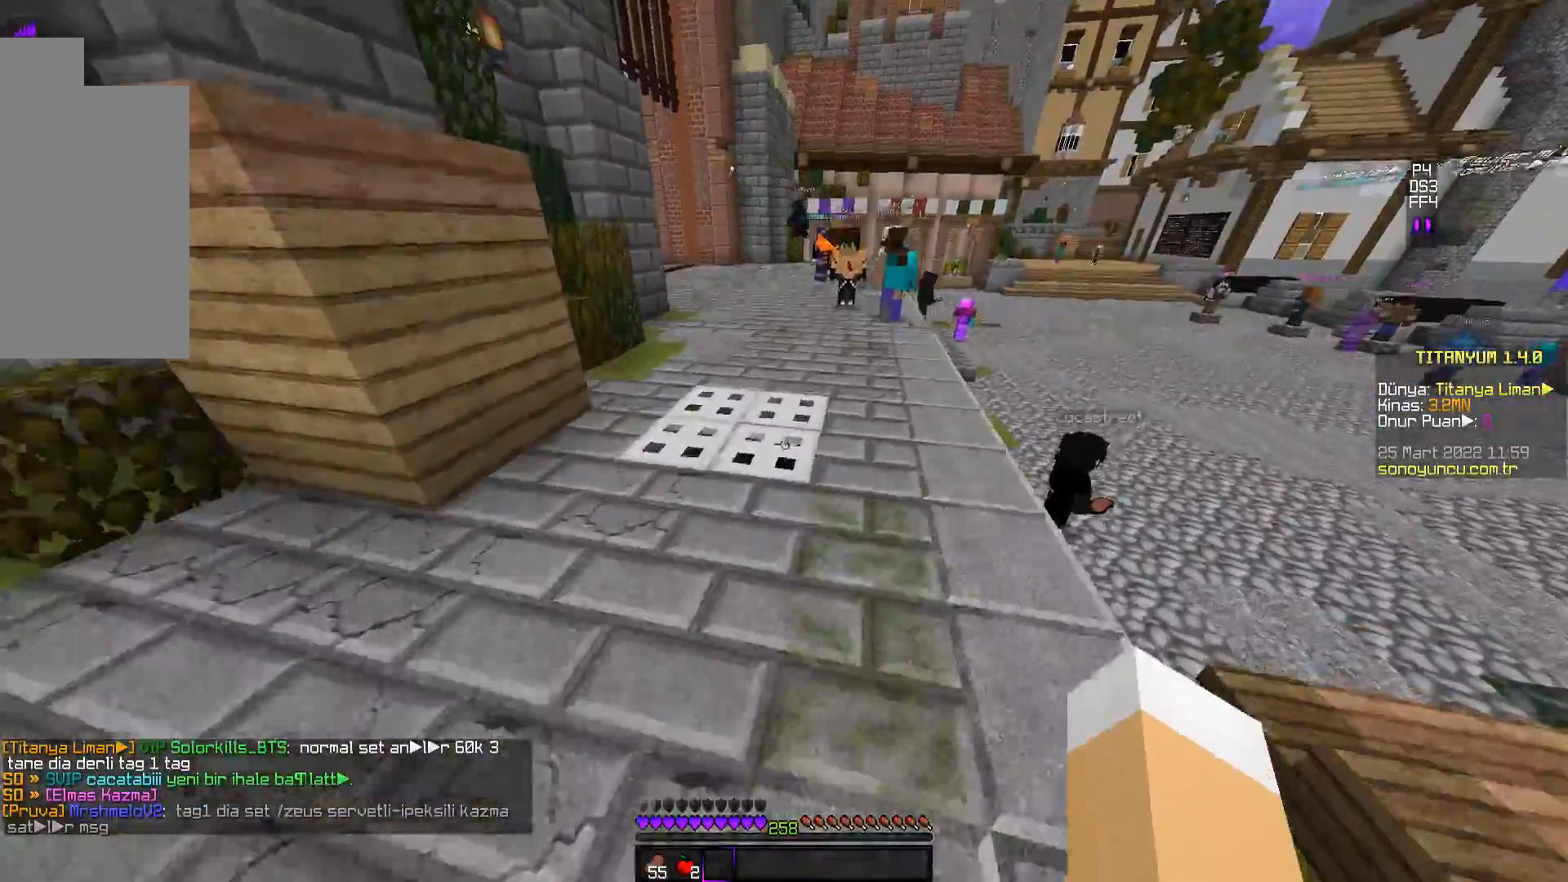
{"keys": ["space", "w"], "mouse": [], "events": [[117, "space", "up"], [367, "space", "down"]]}
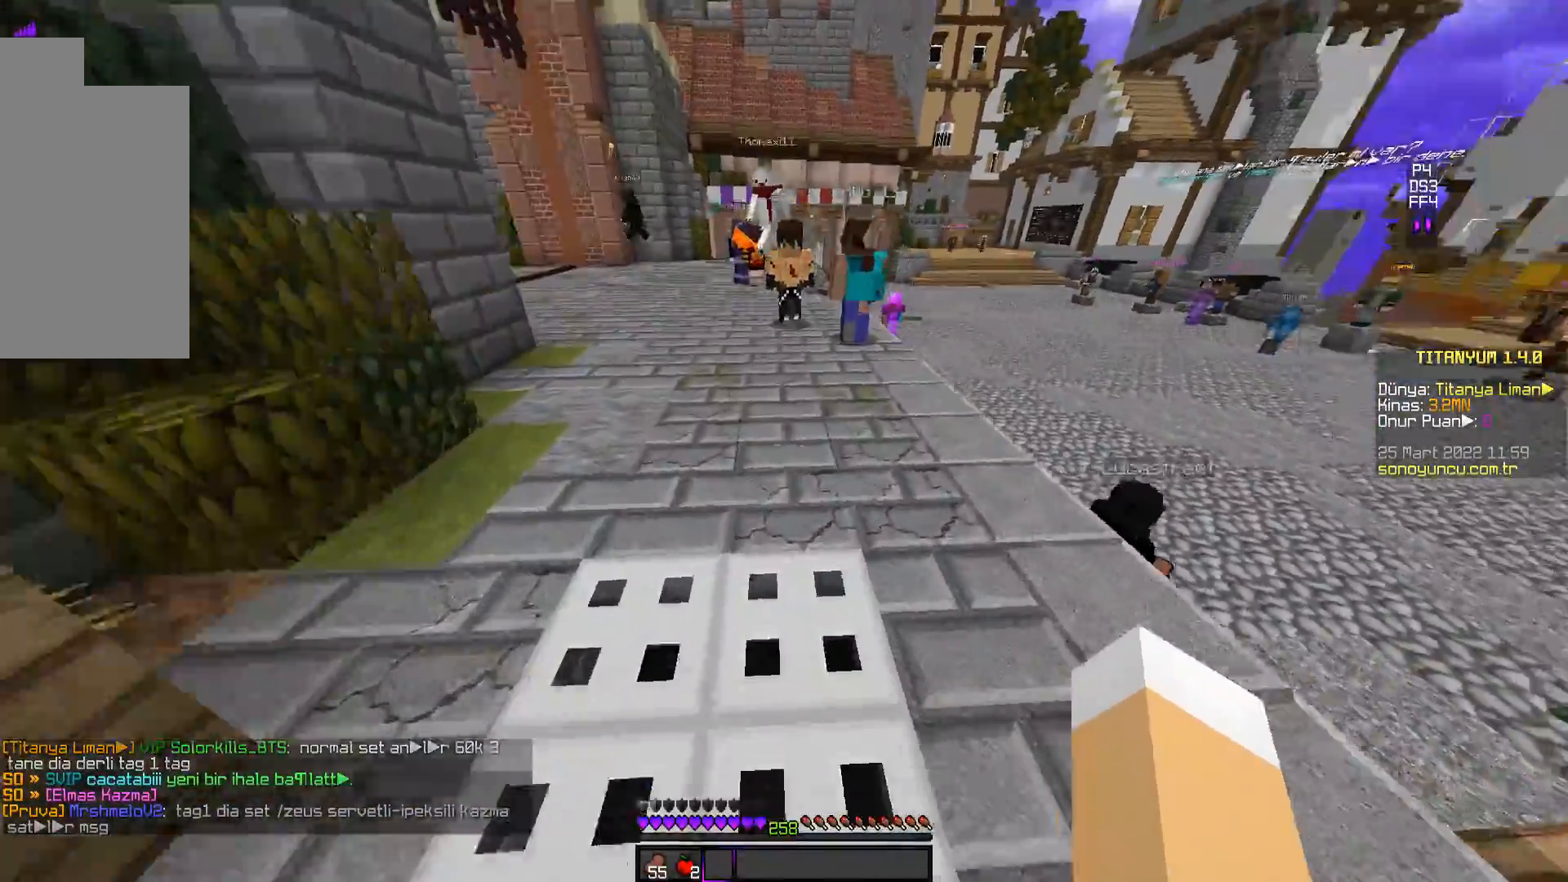
{"keys": ["w"], "mouse": [], "events": [[233, "space", "up"]]}
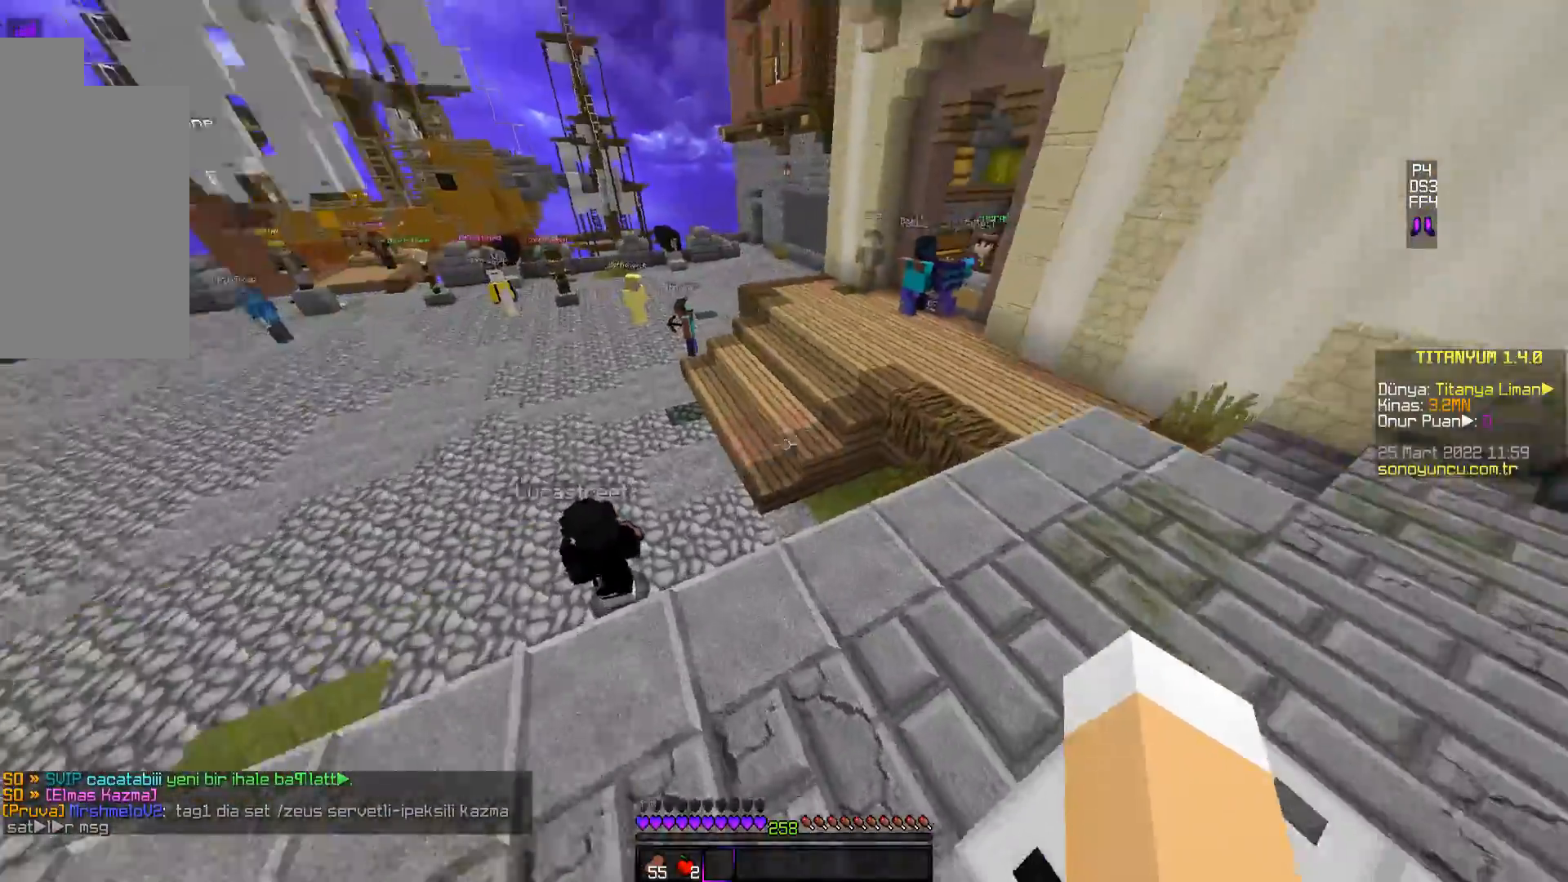
{"keys": ["w"], "mouse": [], "events": []}
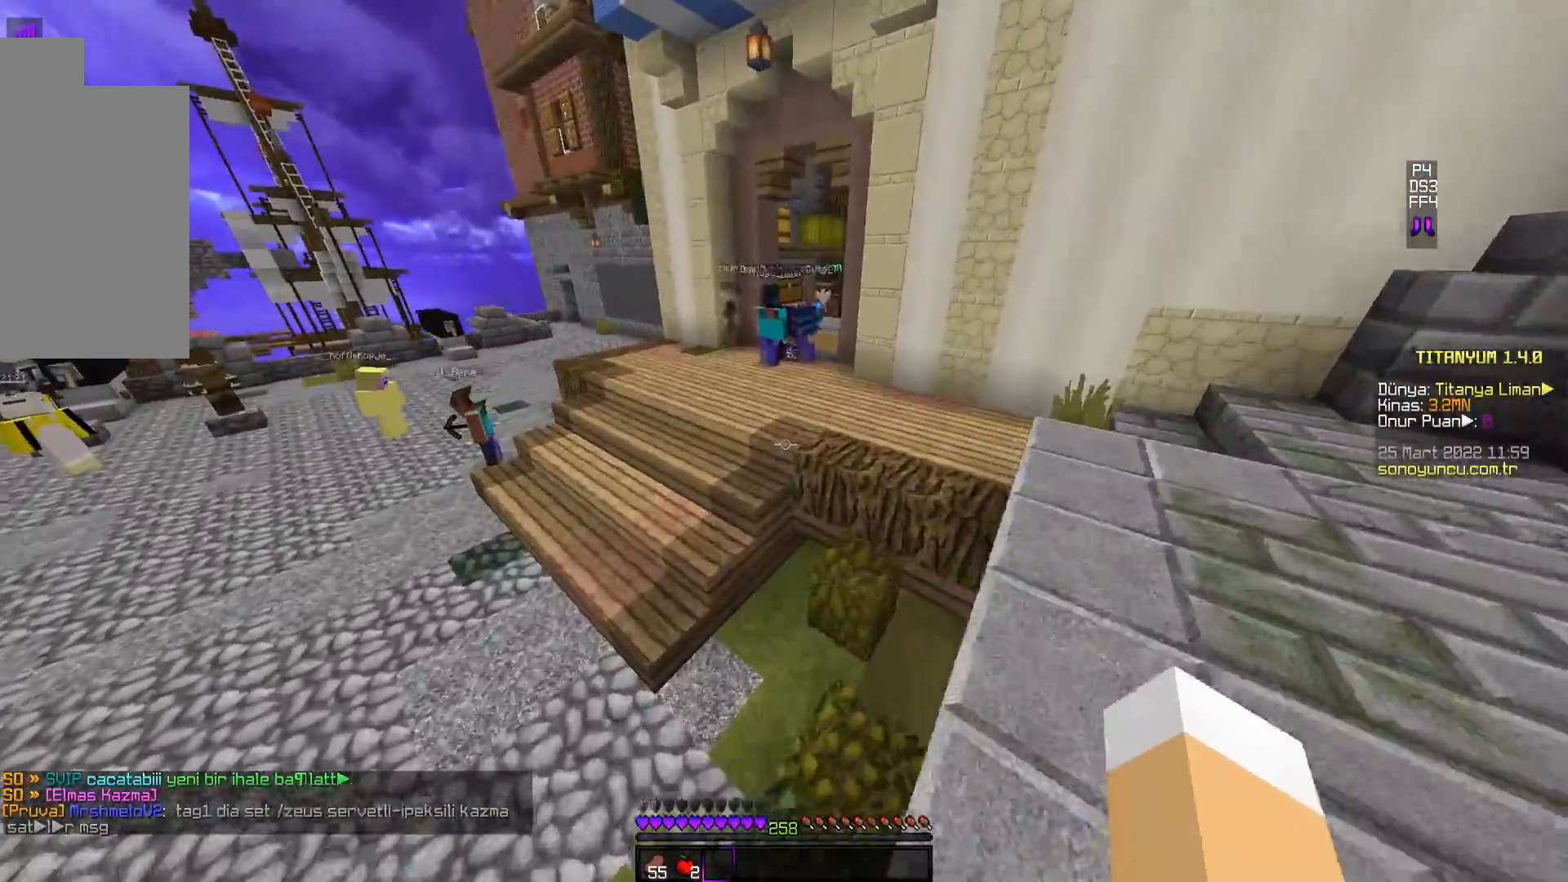
{"keys": ["space", "w"], "mouse": [], "events": [[83, "space", "down"]]}
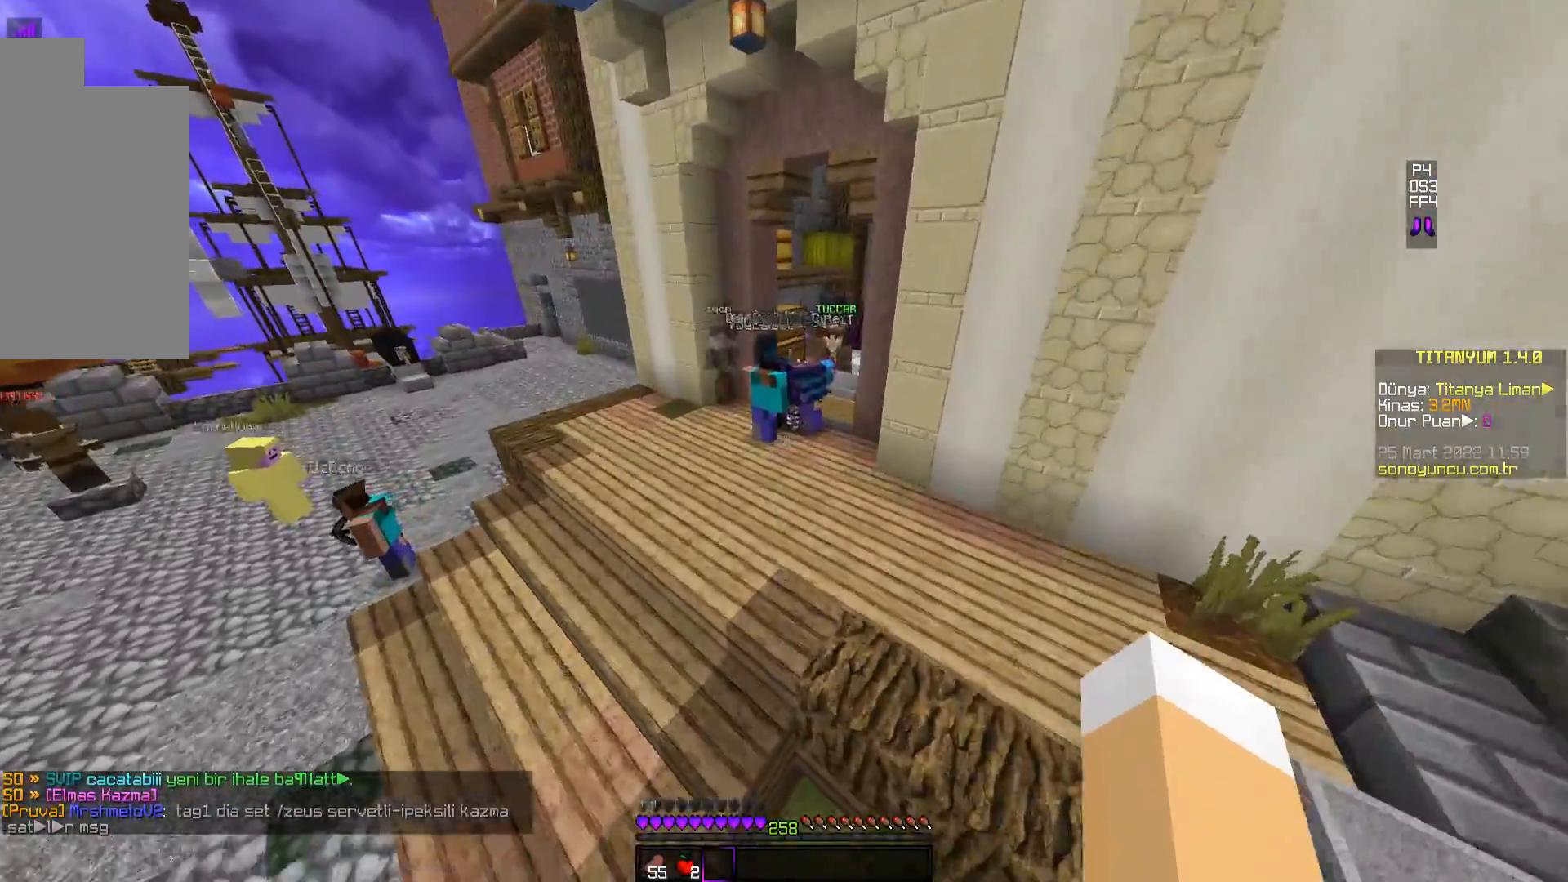
{"keys": ["space", "w"], "mouse": [], "events": []}
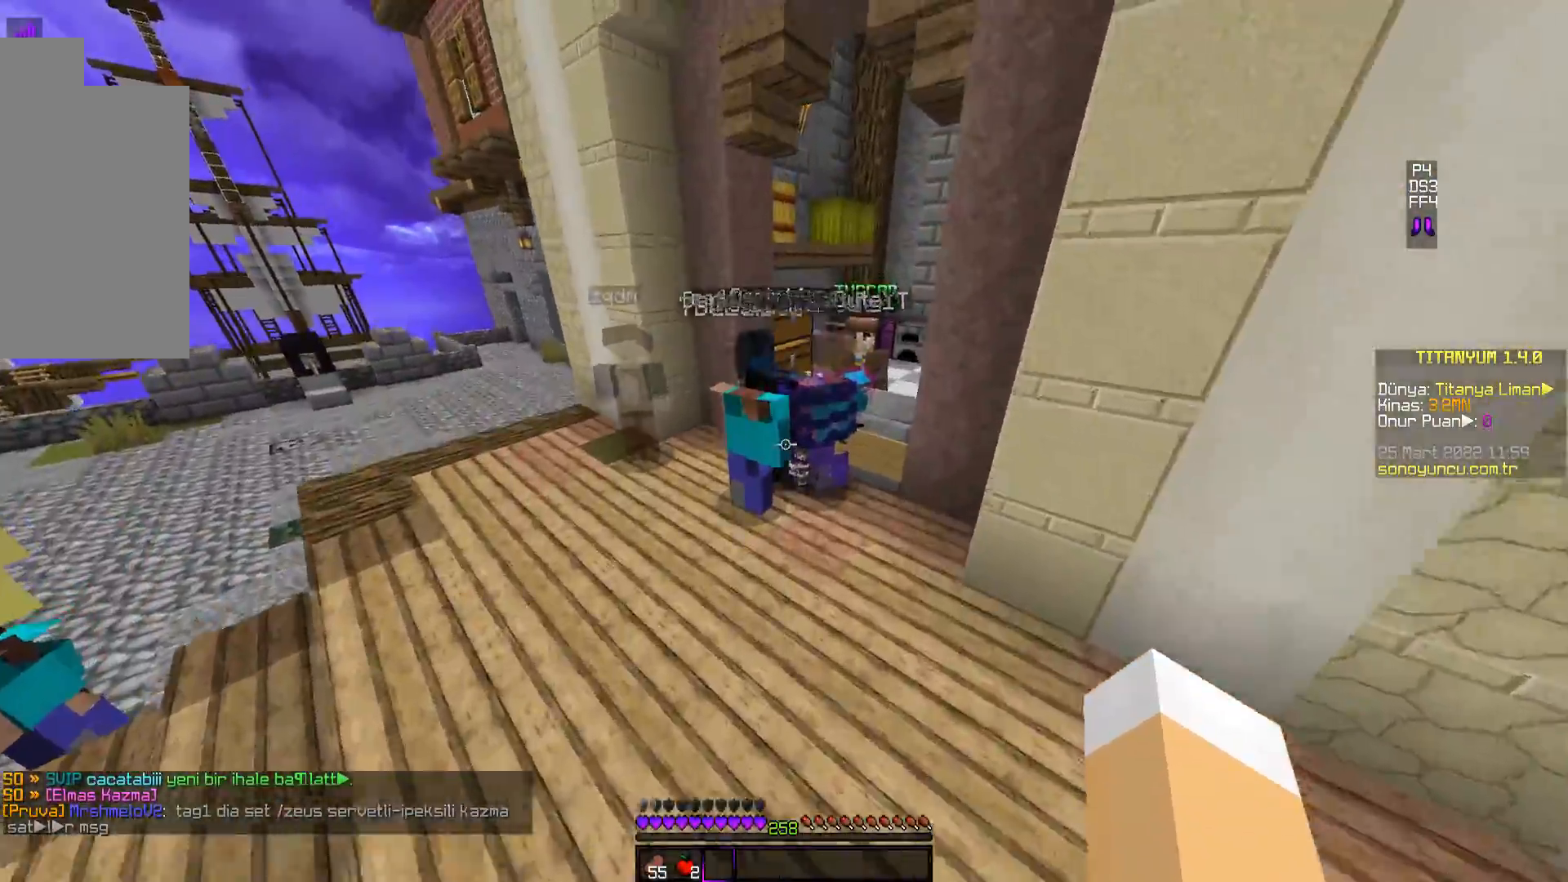
{"keys": ["w"], "mouse": [], "events": [[50, "space", "up"]]}
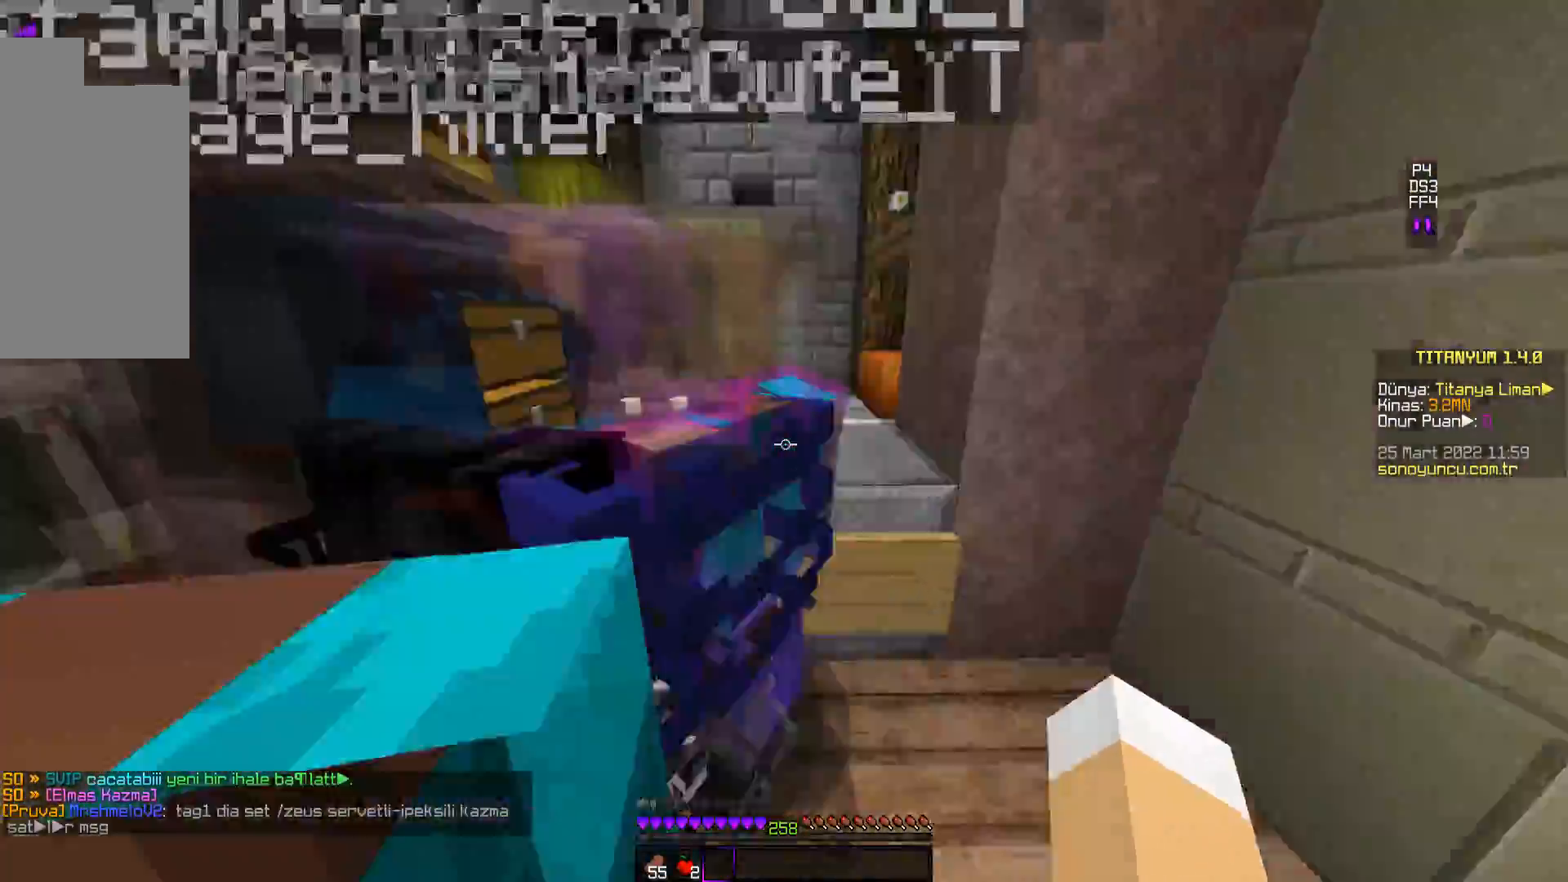
{"keys": ["w"], "mouse": [], "events": []}
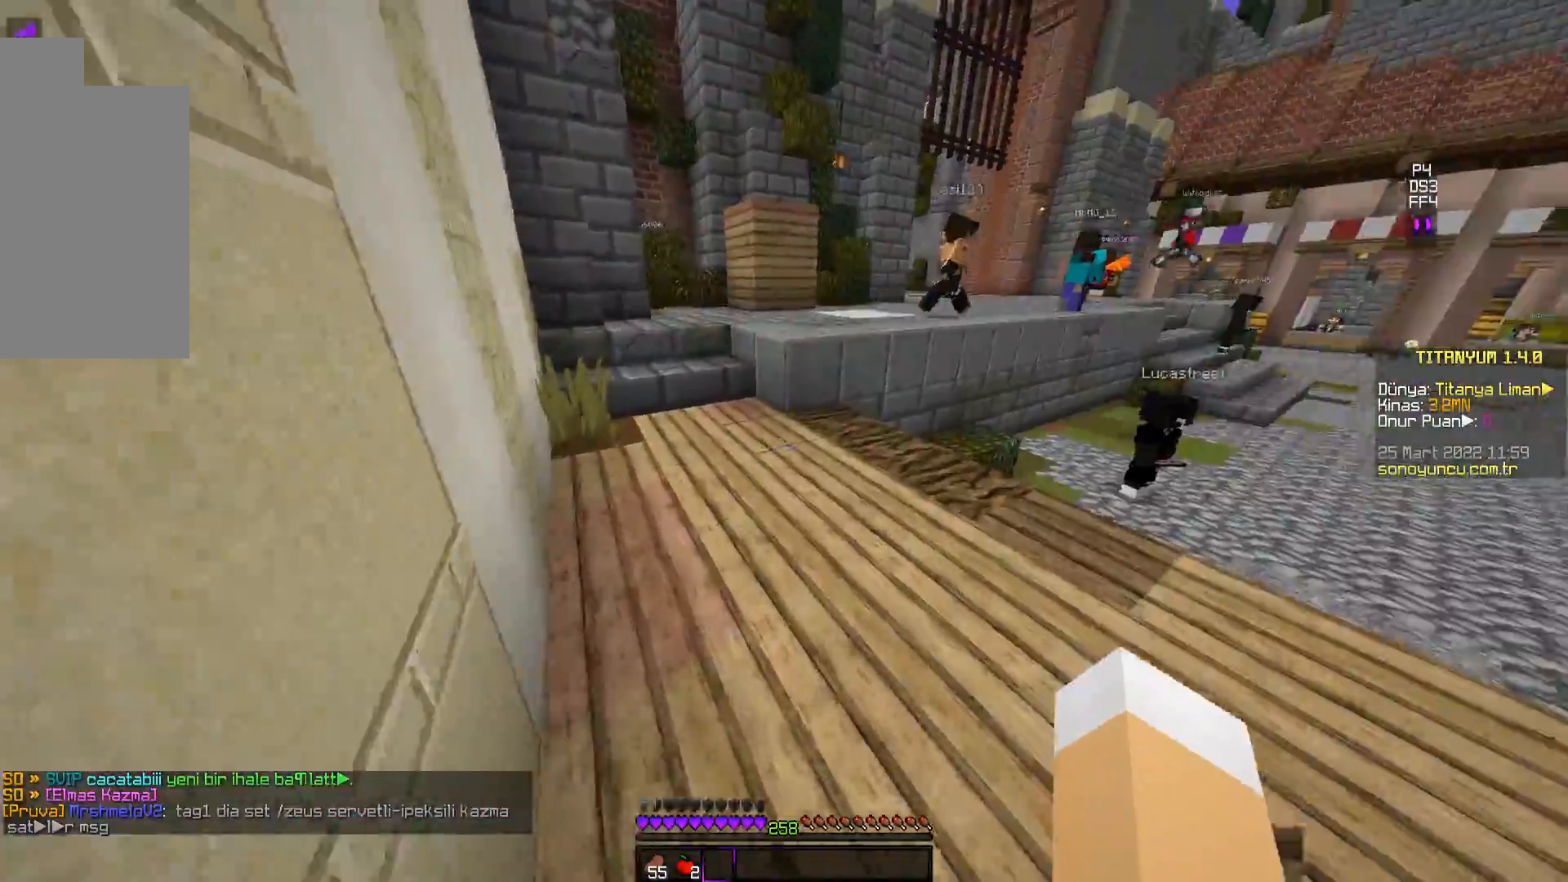
{"keys": ["w"], "mouse": [], "events": []}
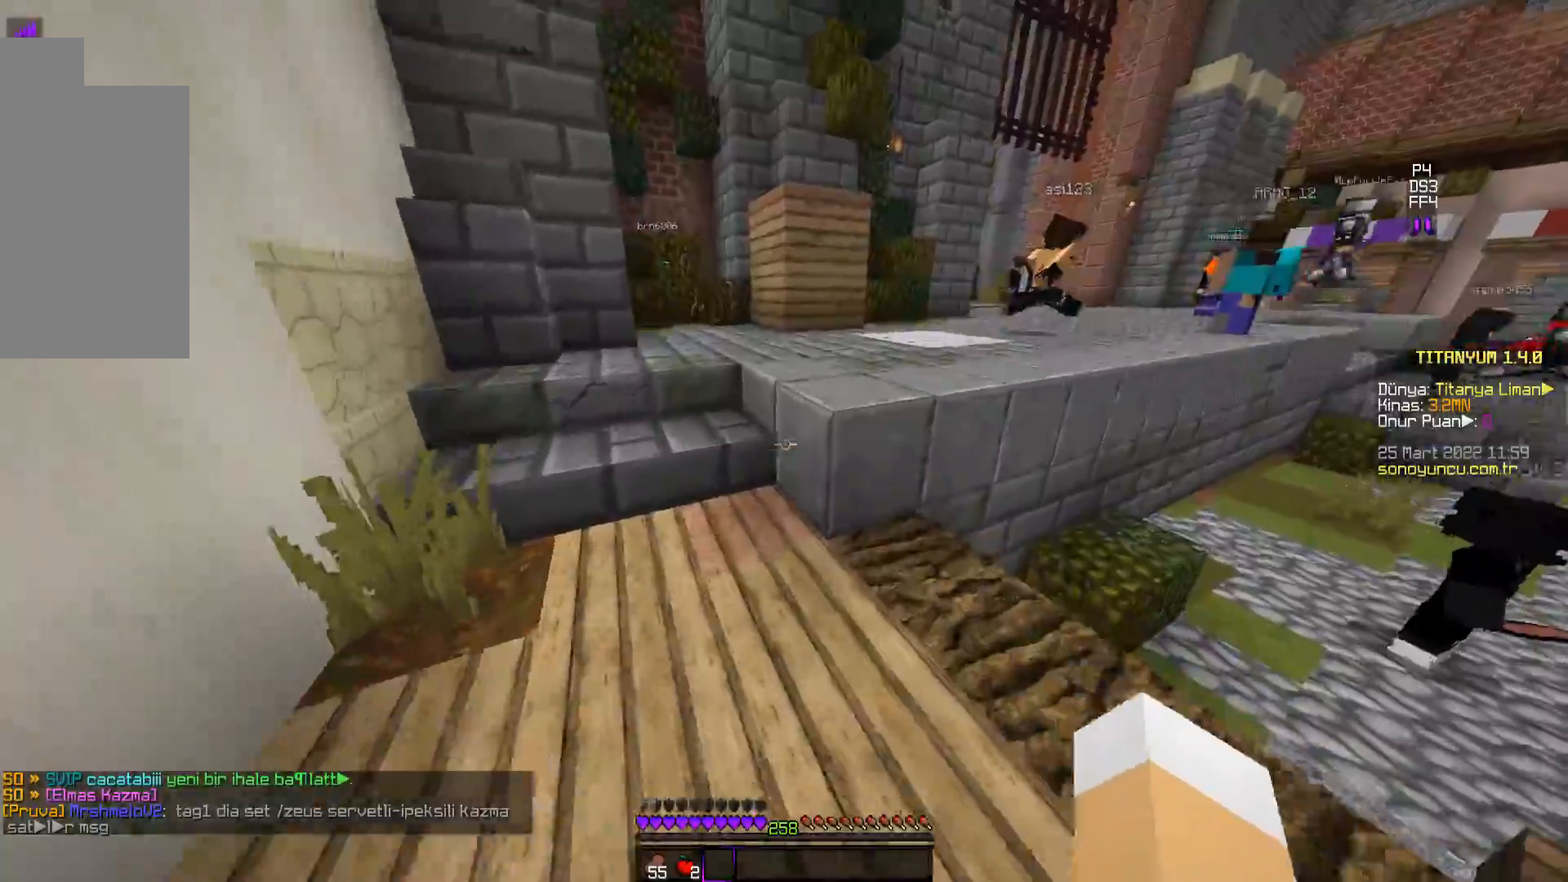
{"keys": ["w"], "mouse": [], "events": [[134, "space", "down"], [367, "space", "up"]]}
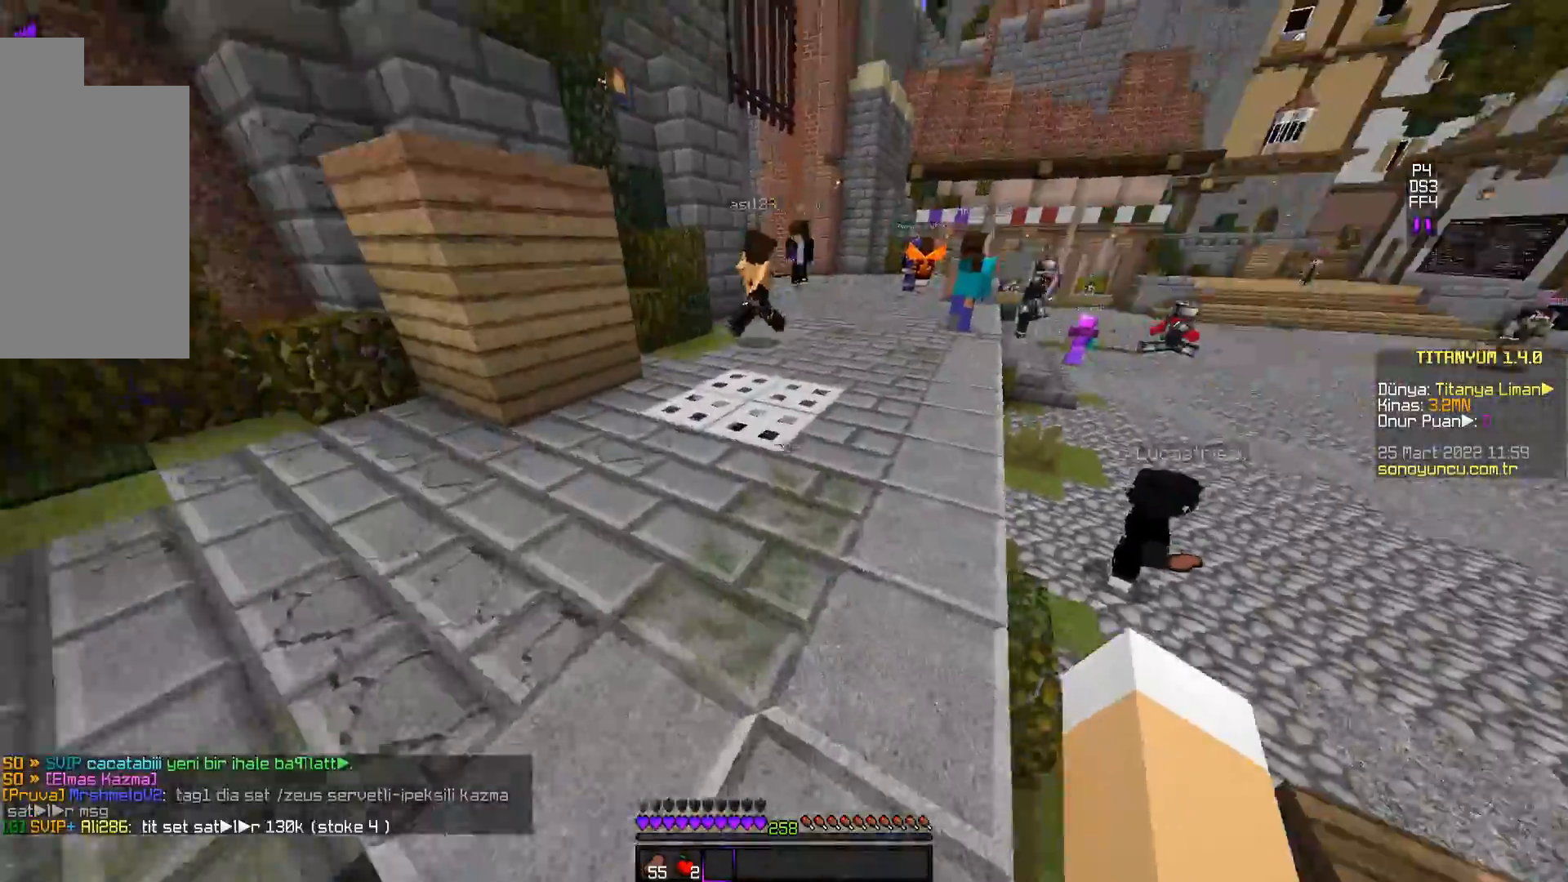
{"keys": ["space", "w"], "mouse": [], "events": [[433, "space", "down"]]}
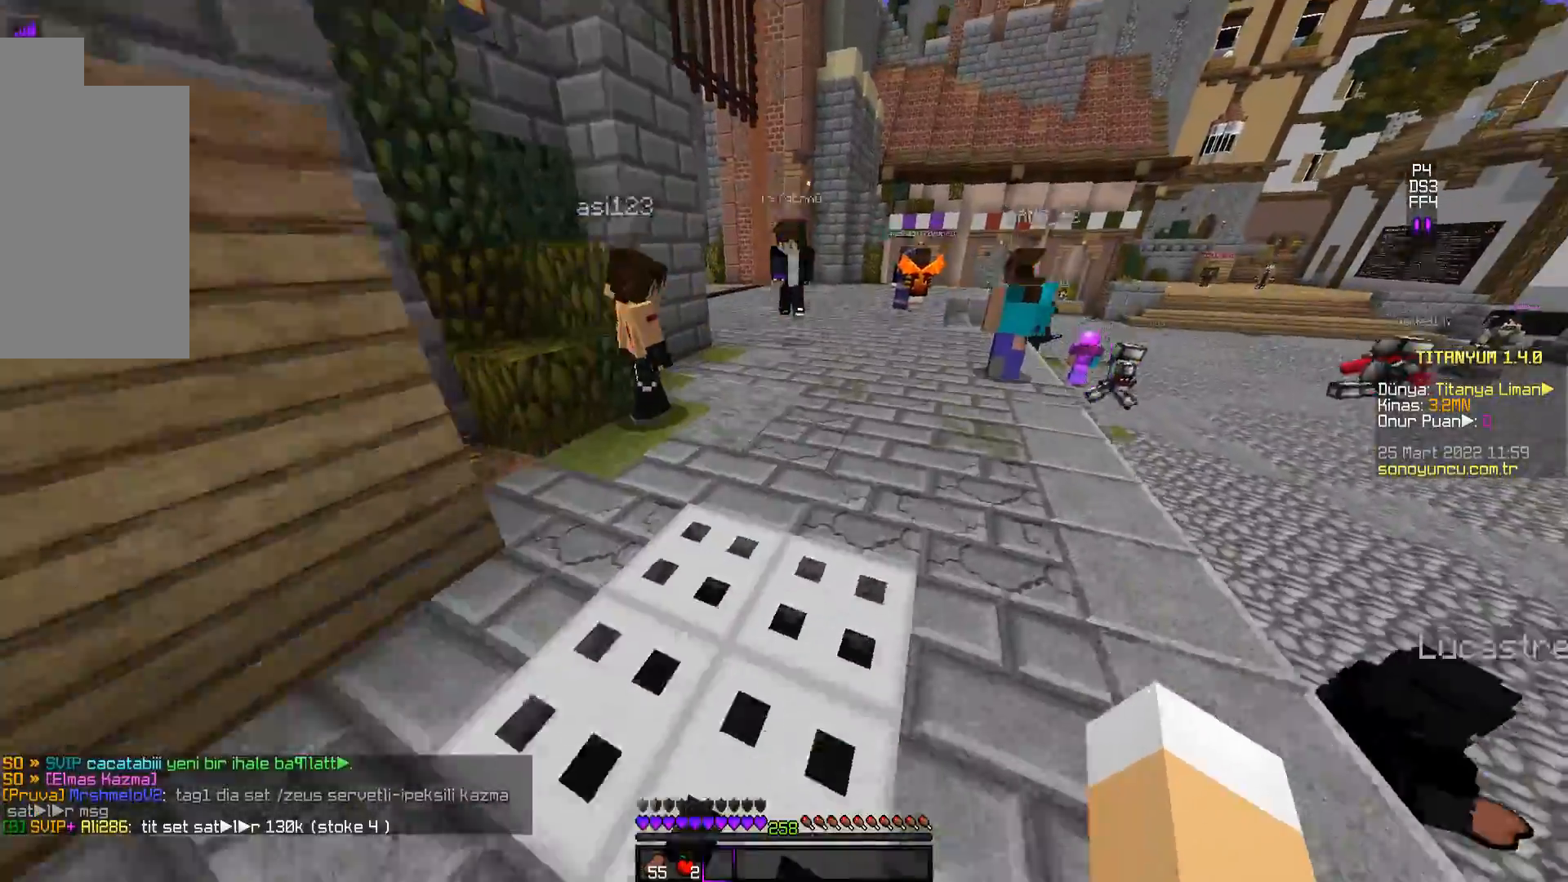
{"keys": ["w"], "mouse": [], "events": [[200, "space", "up"]]}